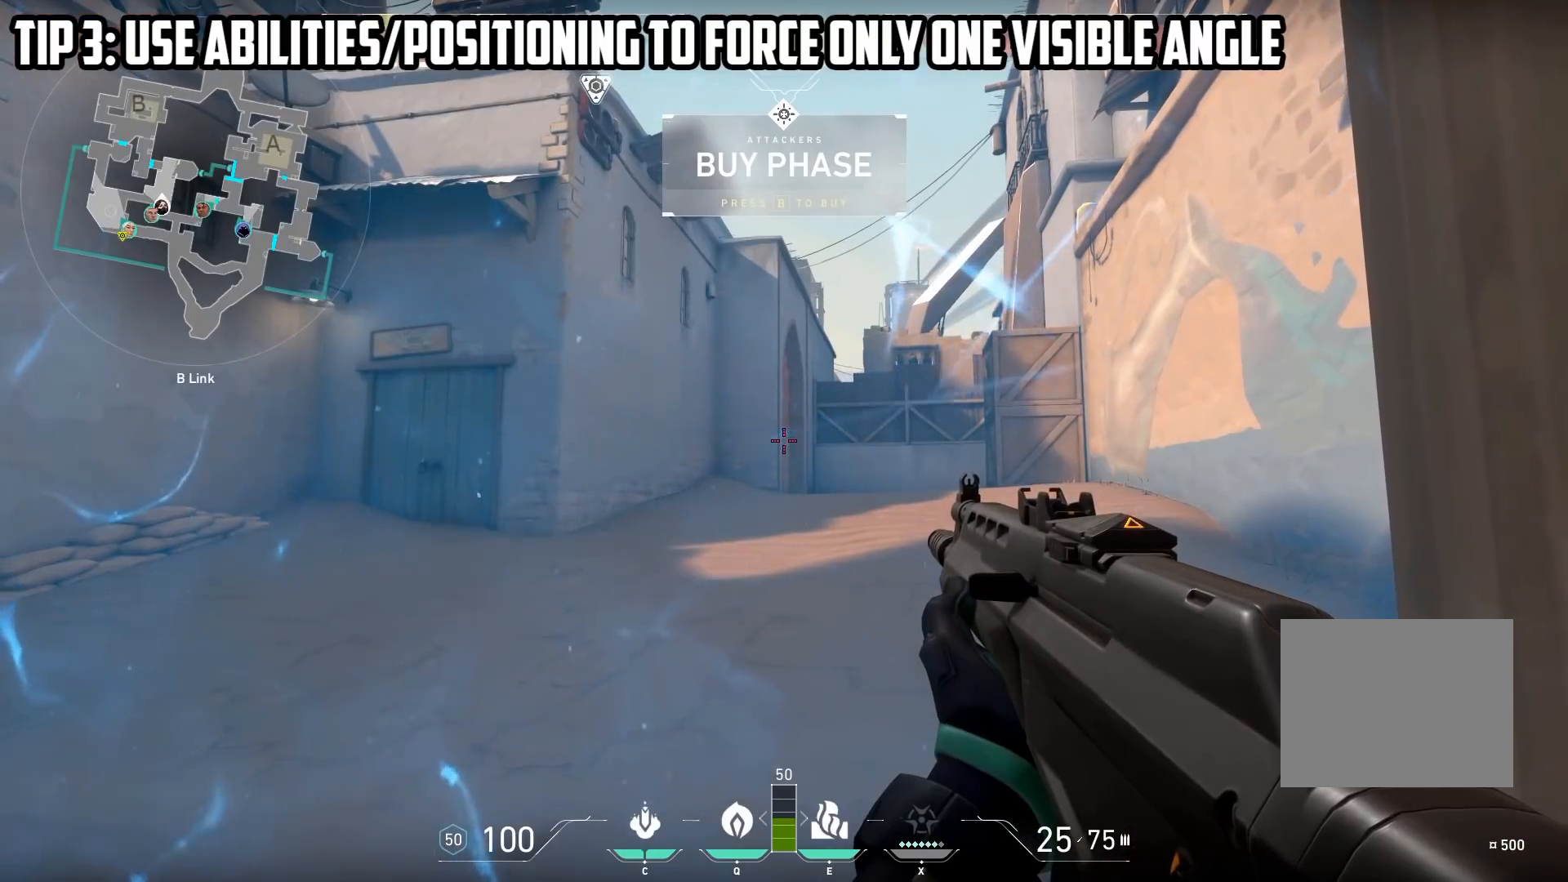
Gameplay with keyboard; each line is a JSON object with the keys held at the frame after it. "events" lists presses ("down") and releases ("up") of "a", "ctrl", "d", "e", "q", "s", "shift", "space" and "w" between this image and that frame as [ms after this image, input, new state], when the widget could be followed in between. No other keys are recorded. Mouse input is not recorded.
{"keys": ["shift", "w"], "events": []}
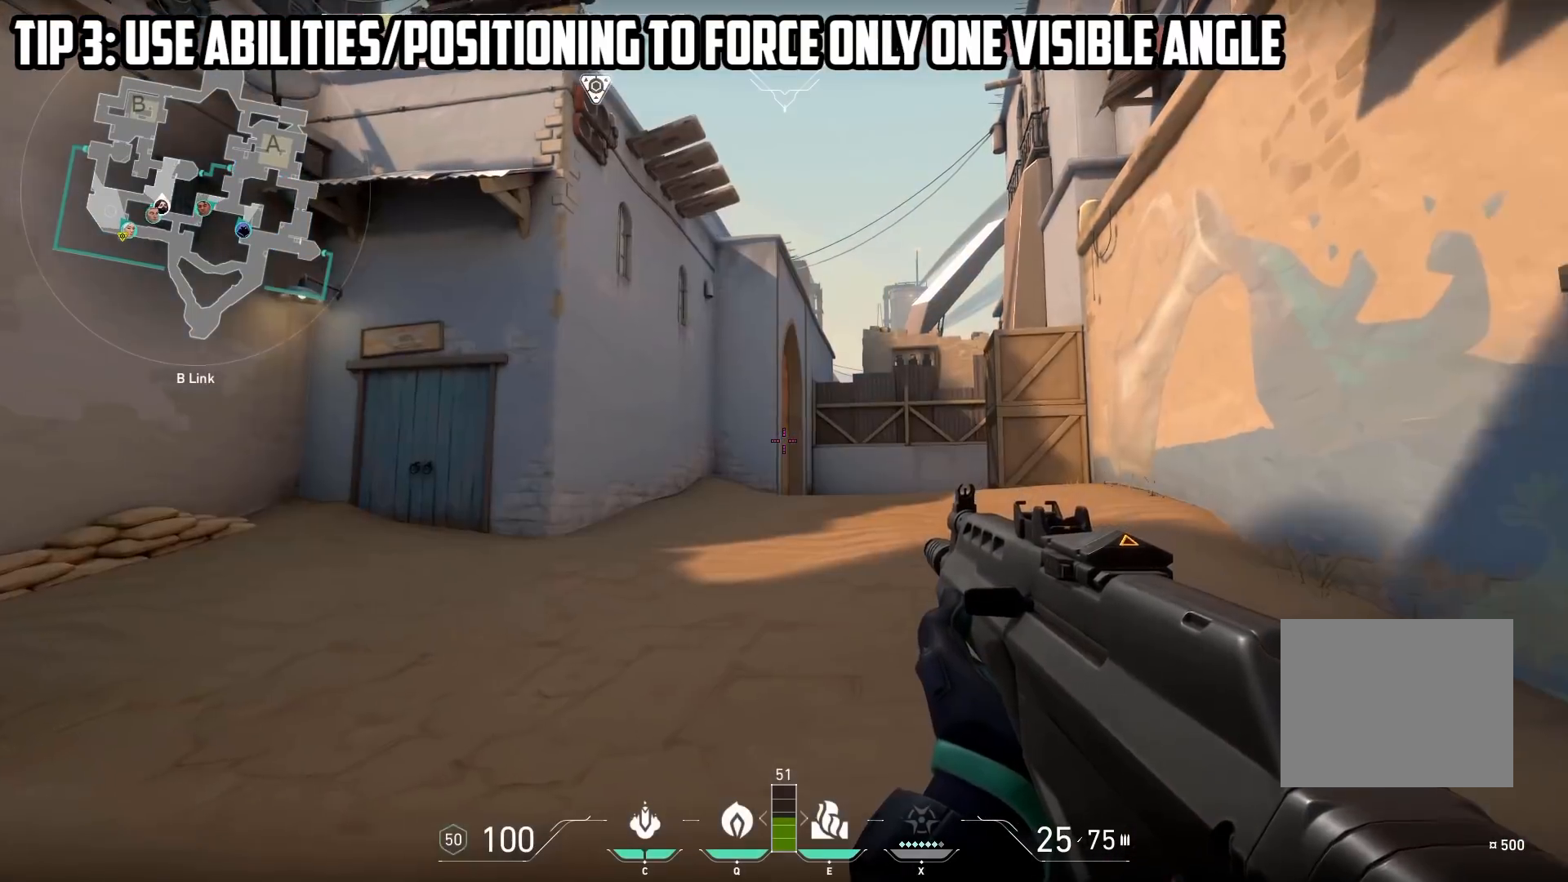
{"keys": ["d", "shift", "w"], "events": [[17, "d", "down"]]}
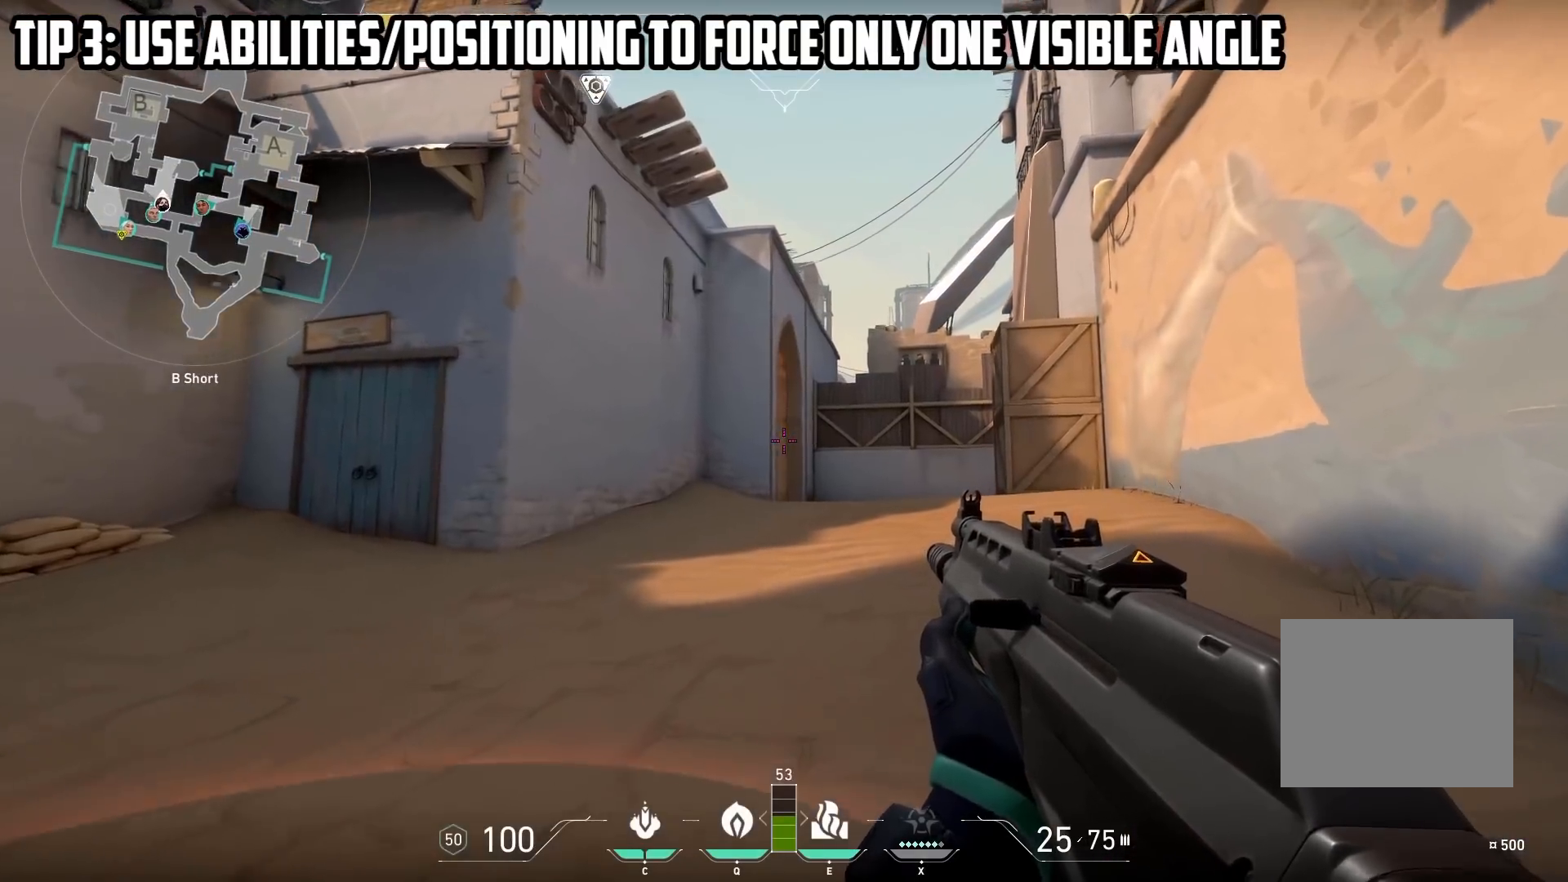
{"keys": ["d", "shift", "w"], "events": [[50, "w", "up"], [400, "w", "down"]]}
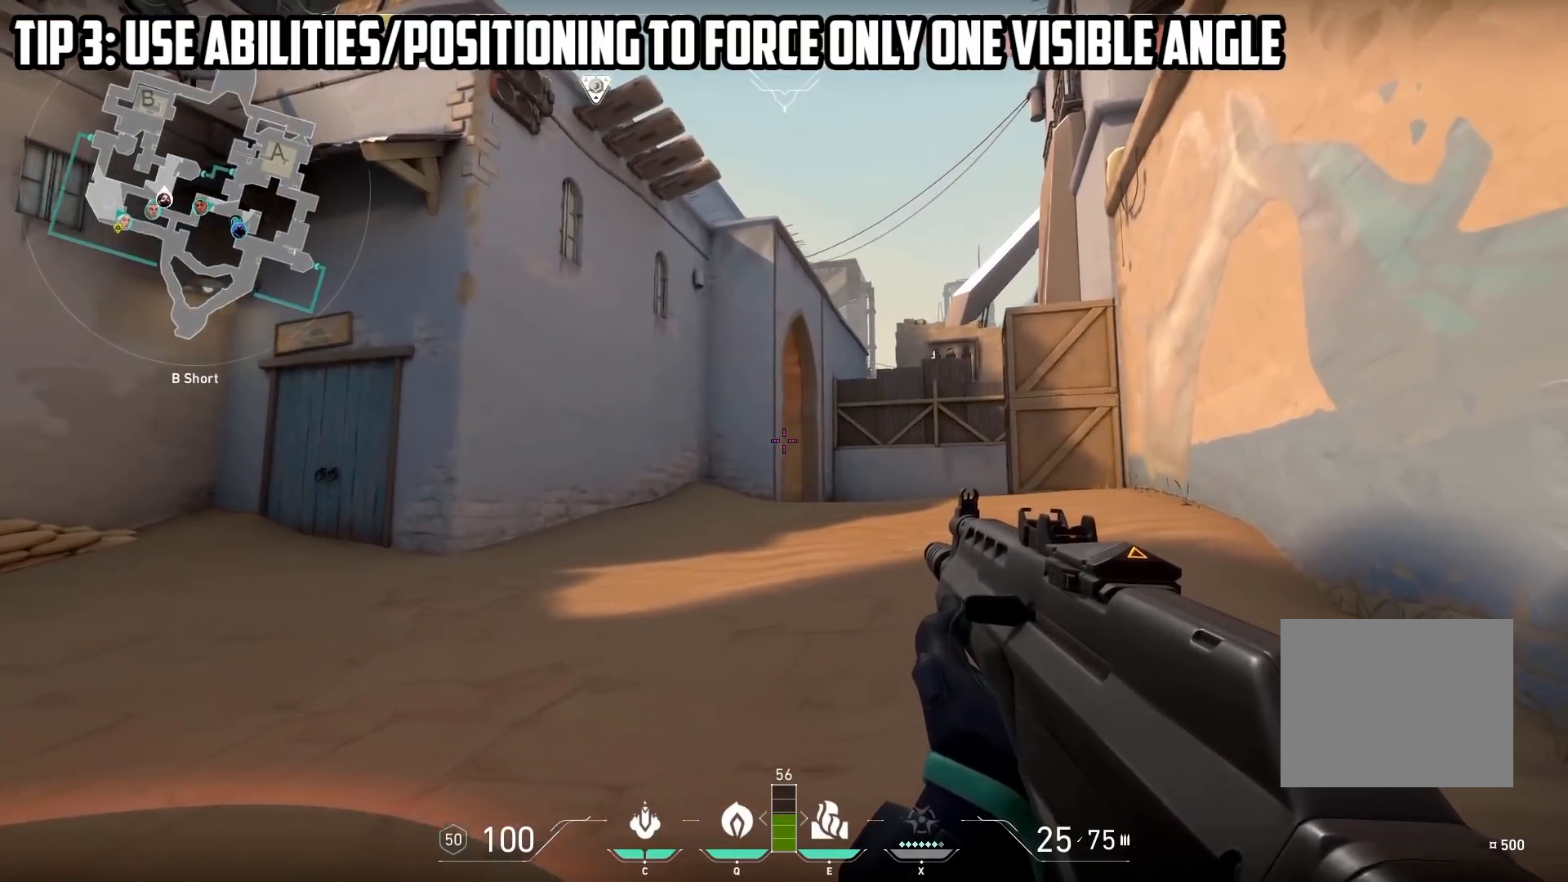
{"keys": ["d", "shift", "w"], "events": [[250, "w", "up"], [450, "w", "down"]]}
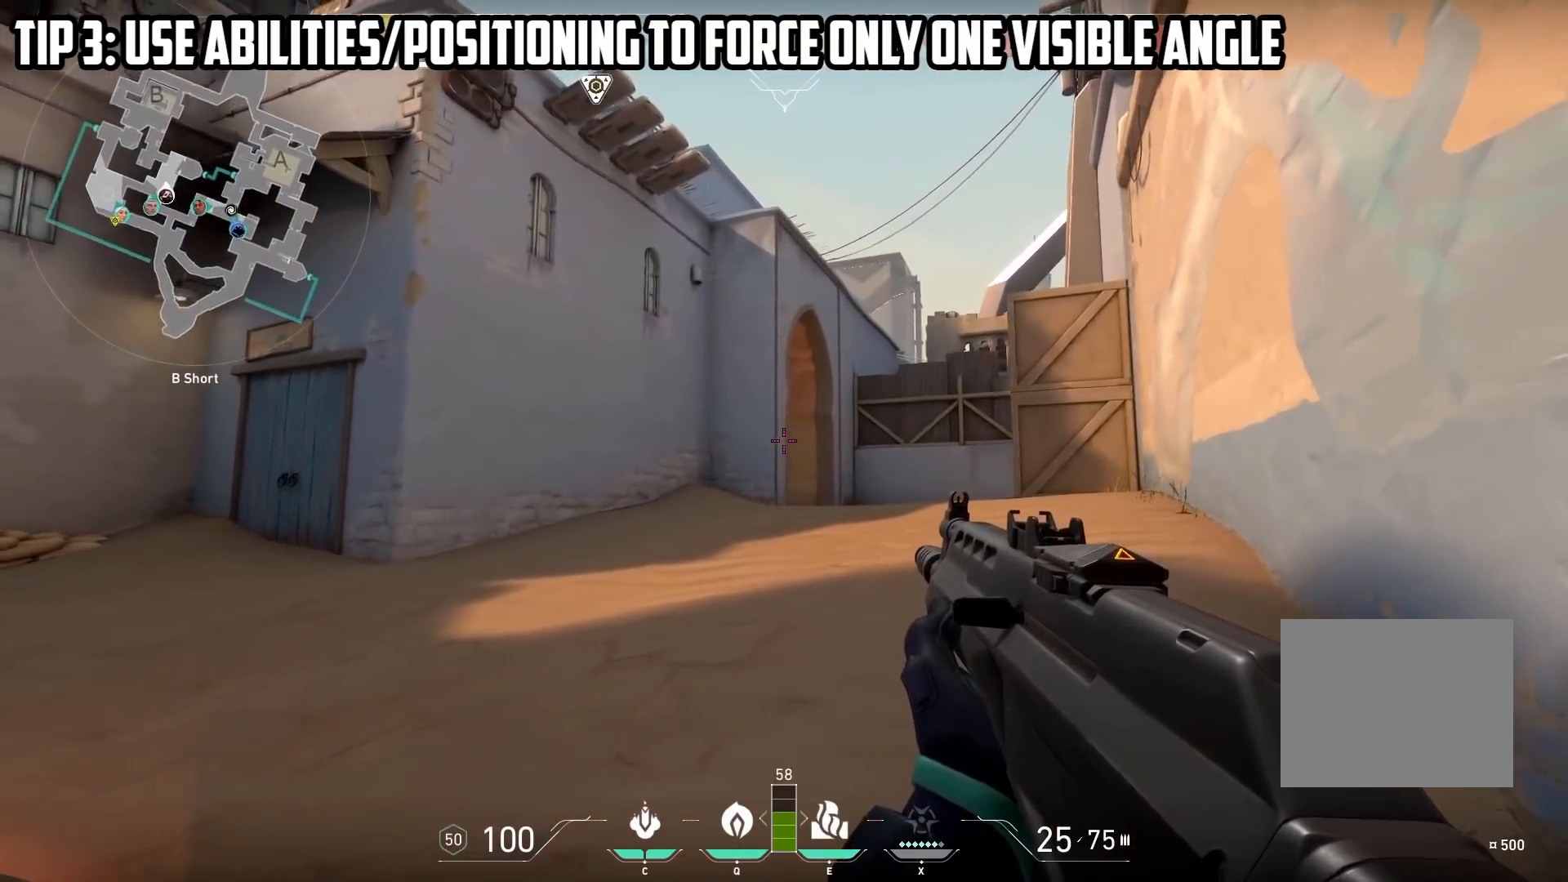
{"keys": ["d", "shift", "w"], "events": []}
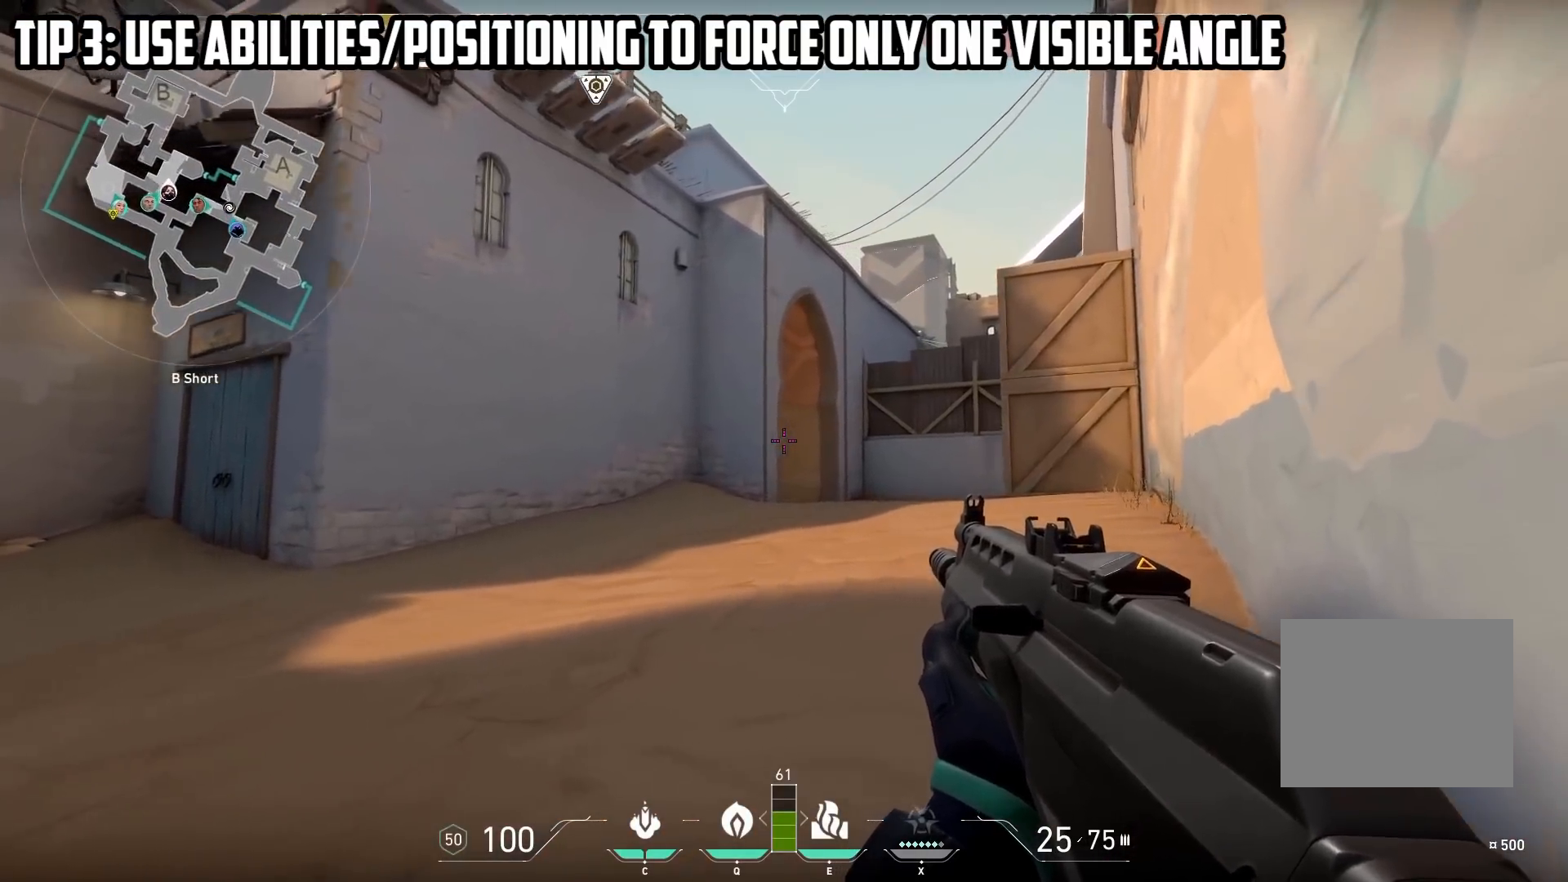
{"keys": ["d", "shift", "w"], "events": []}
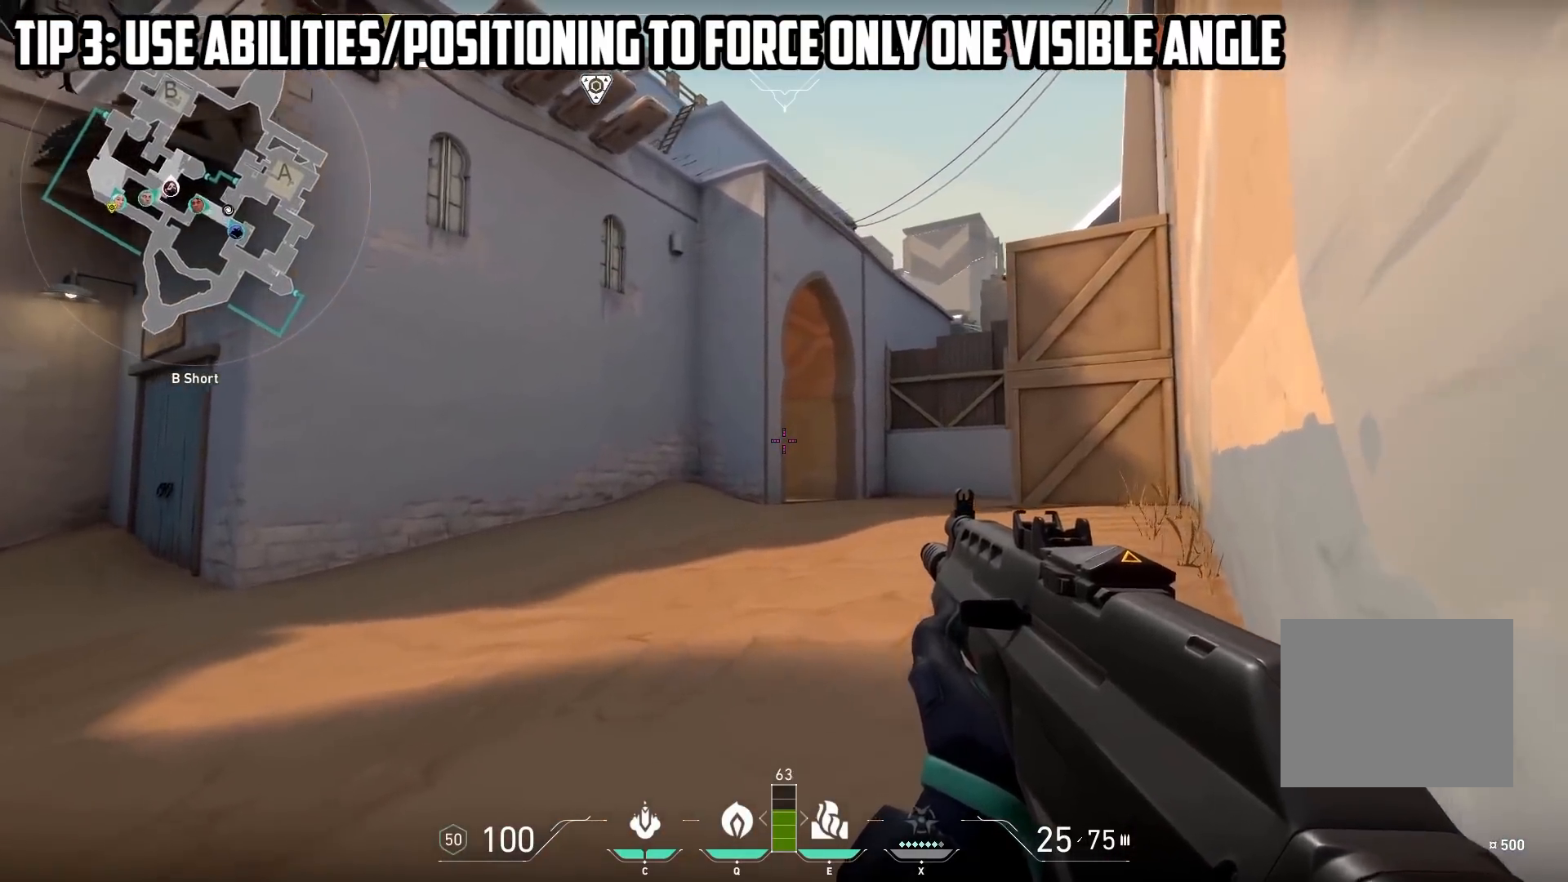
{"keys": ["d", "shift"], "events": [[383, "w", "up"]]}
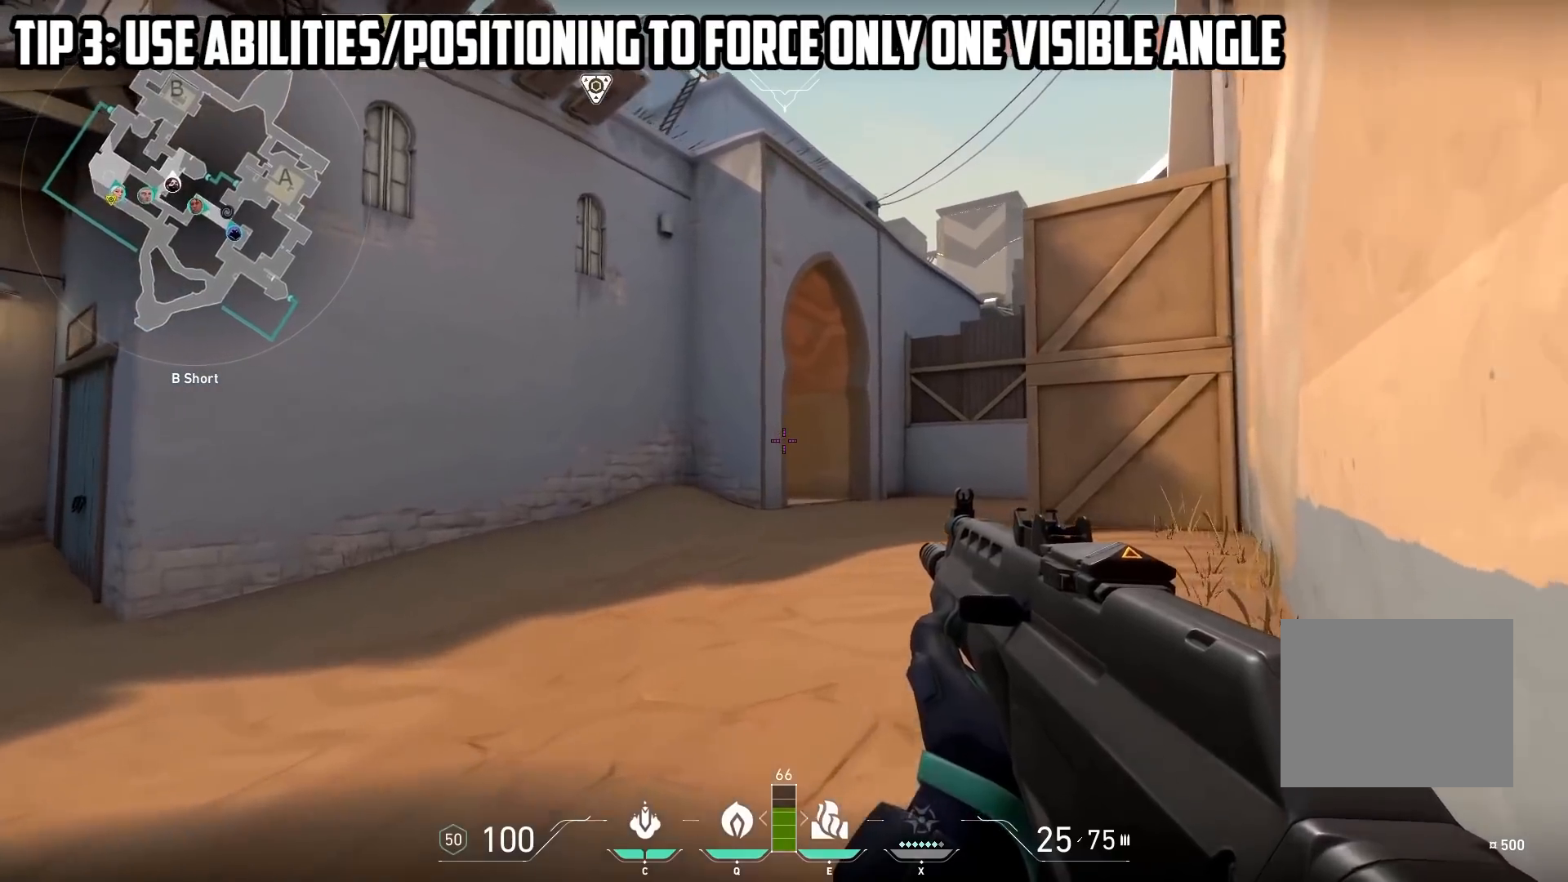
{"keys": ["d", "shift"], "events": [[83, "w", "down"], [417, "w", "up"]]}
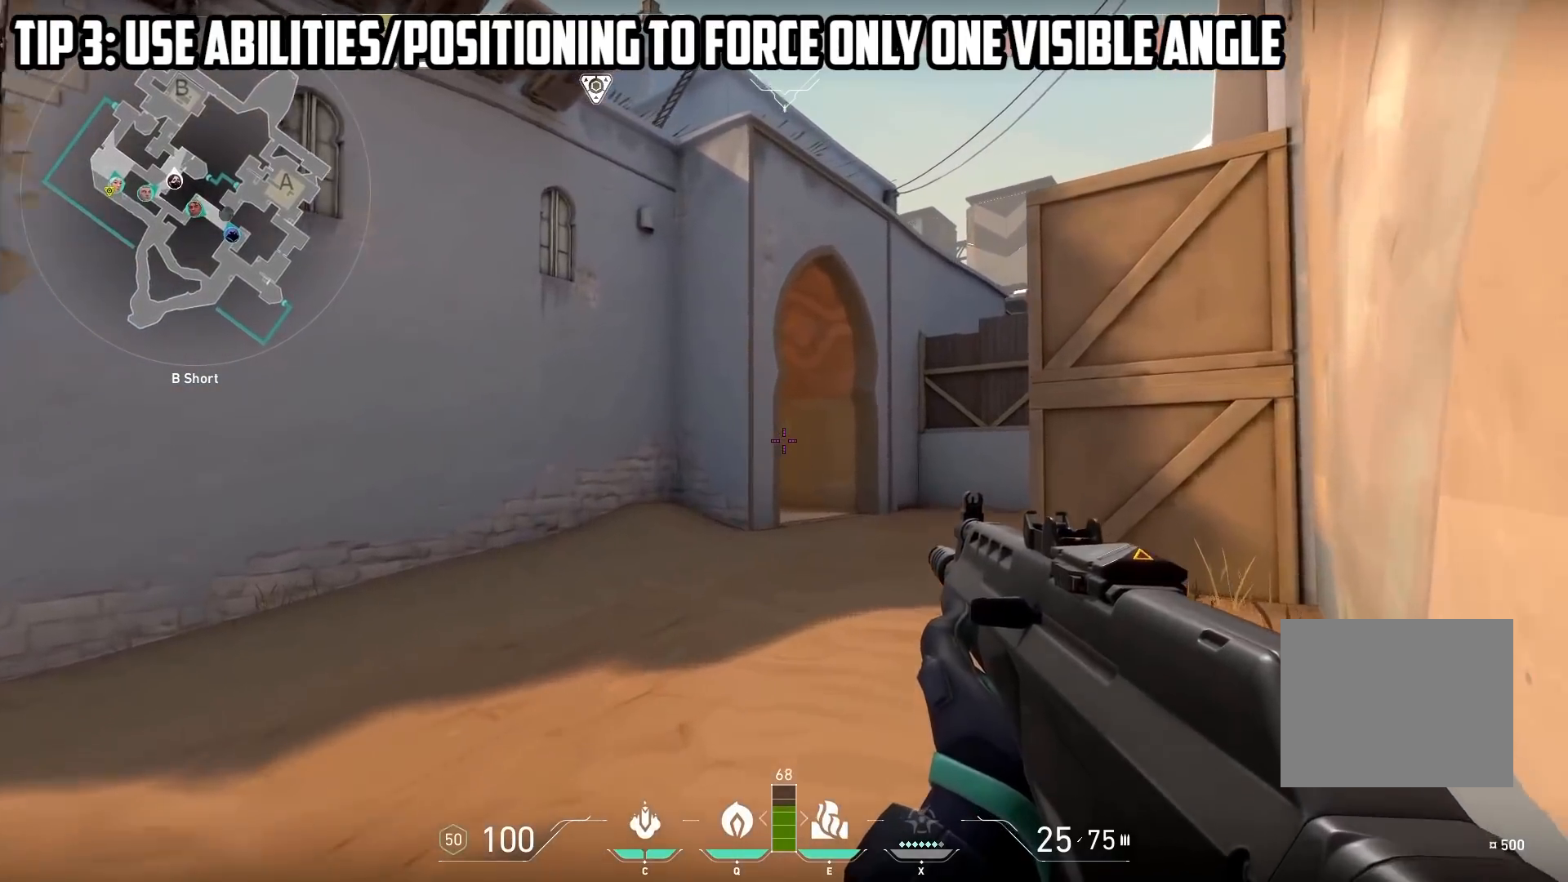
{"keys": ["shift"], "events": [[317, "d", "up"]]}
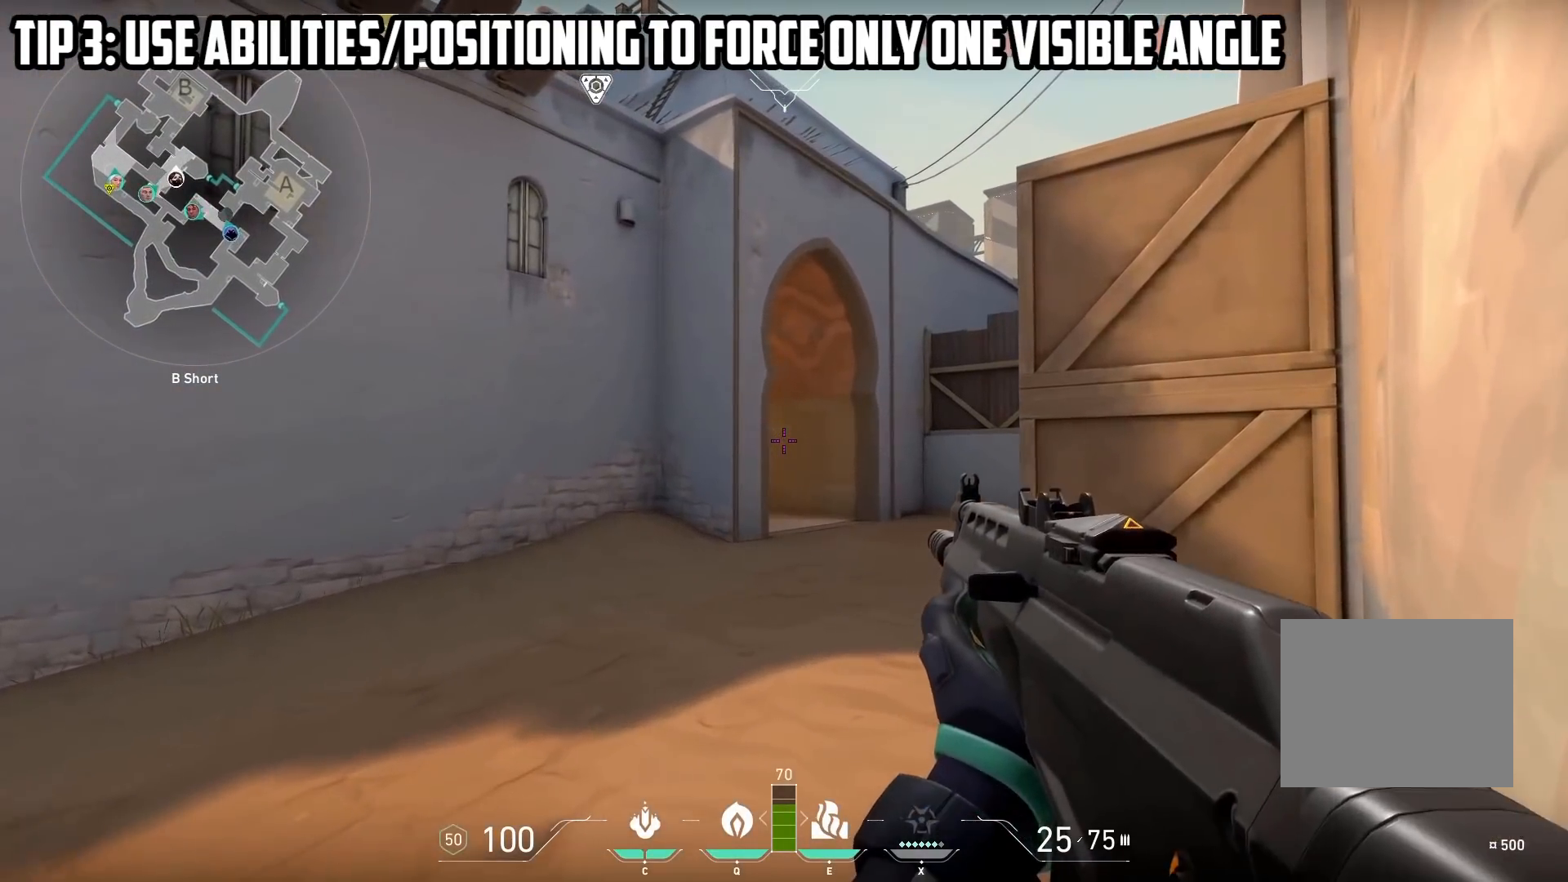
{"keys": ["d", "shift", "w"], "events": [[300, "w", "down"], [333, "d", "down"]]}
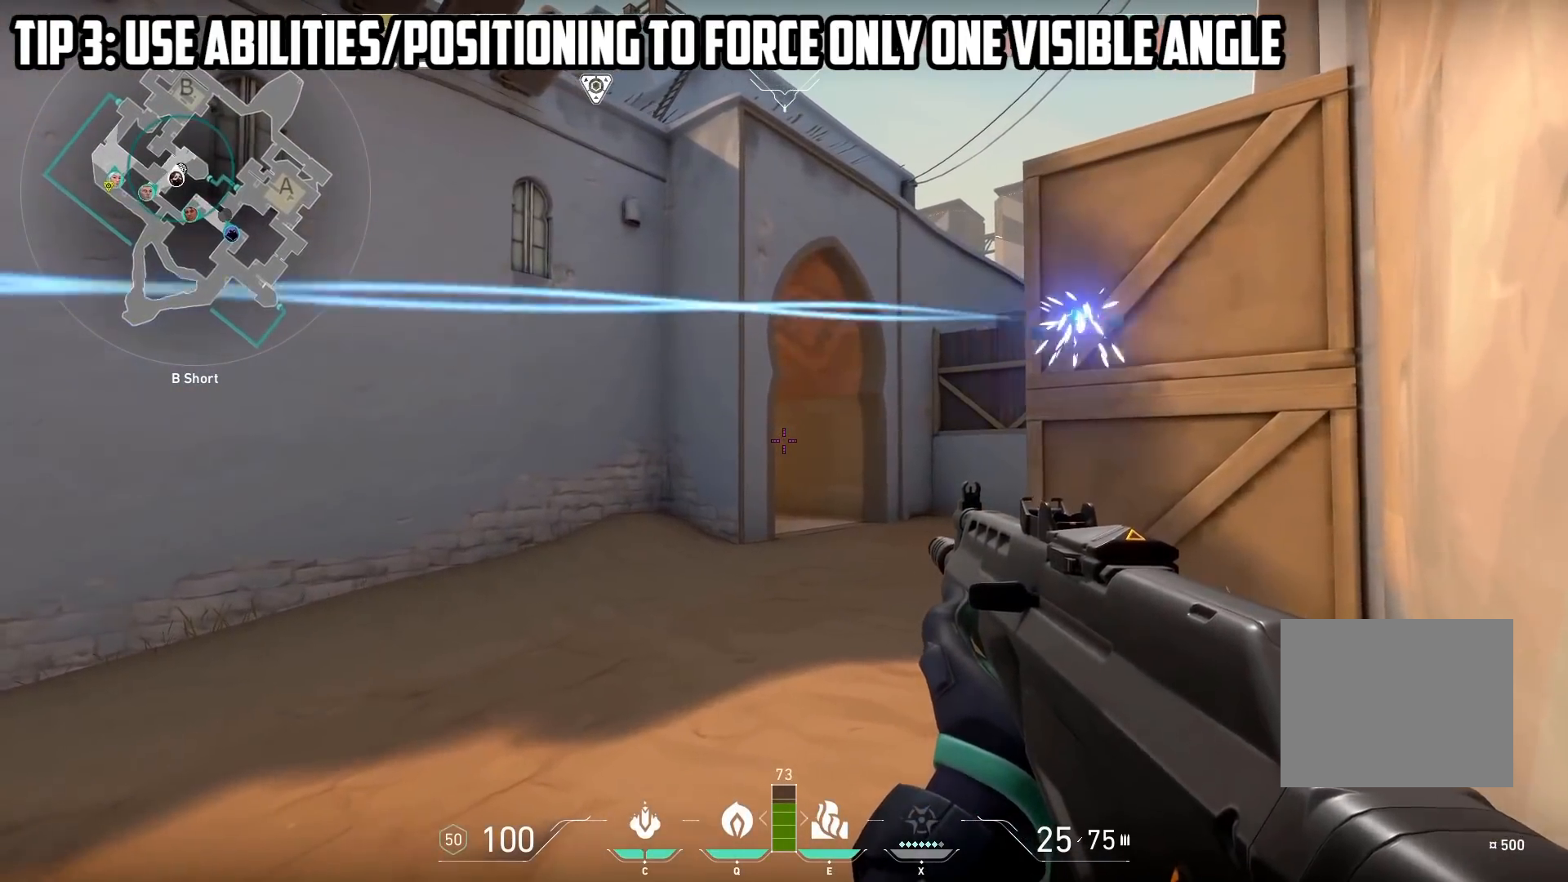
{"keys": ["d", "shift"], "events": [[200, "w", "up"]]}
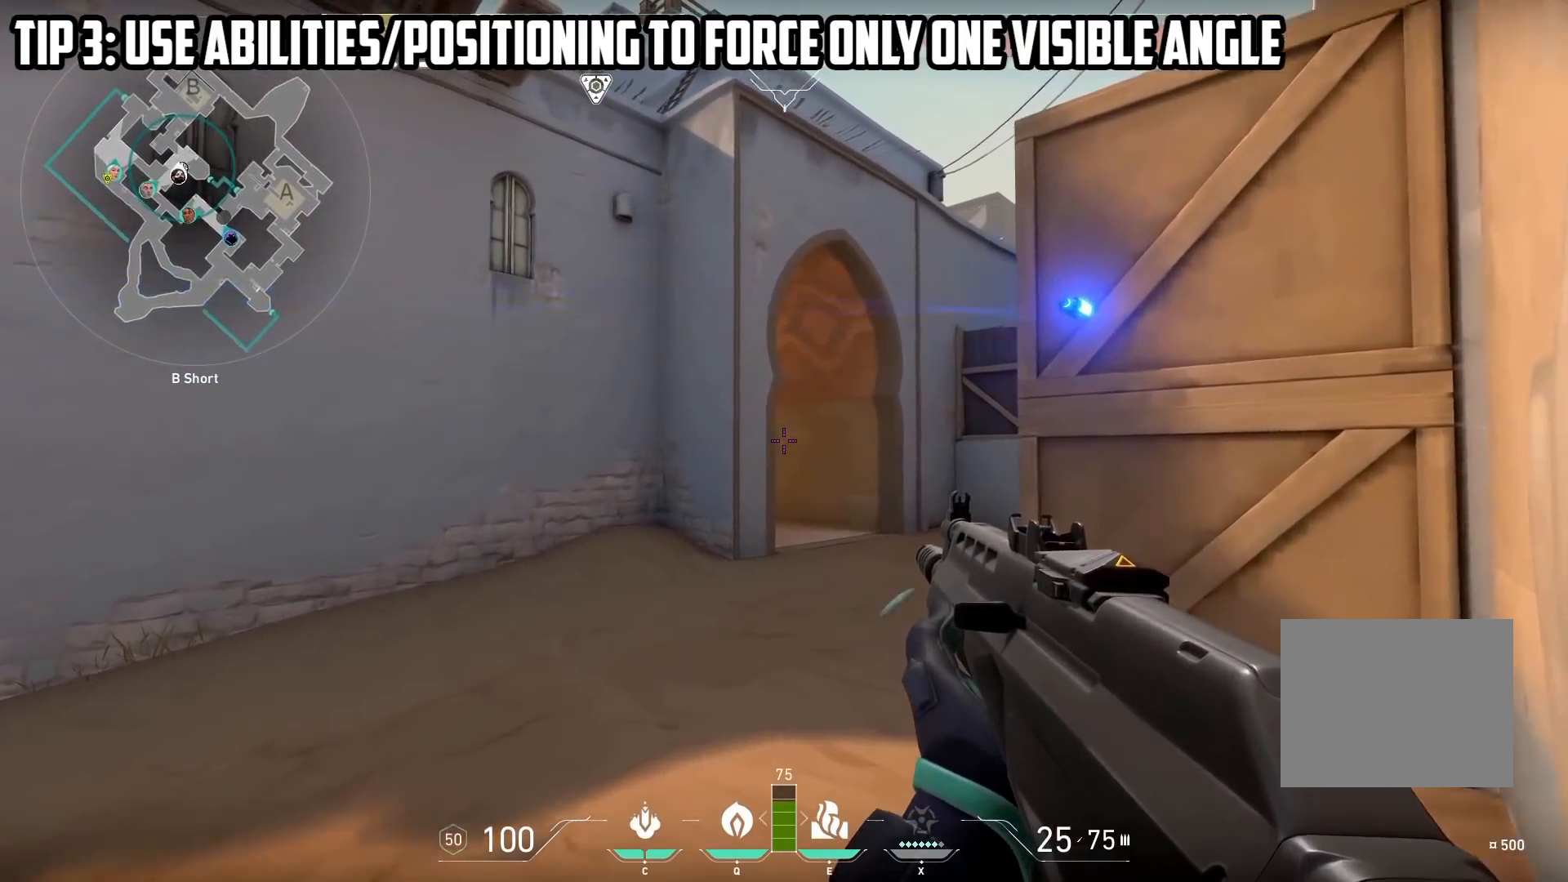
{"keys": ["shift"], "events": [[383, "d", "up"]]}
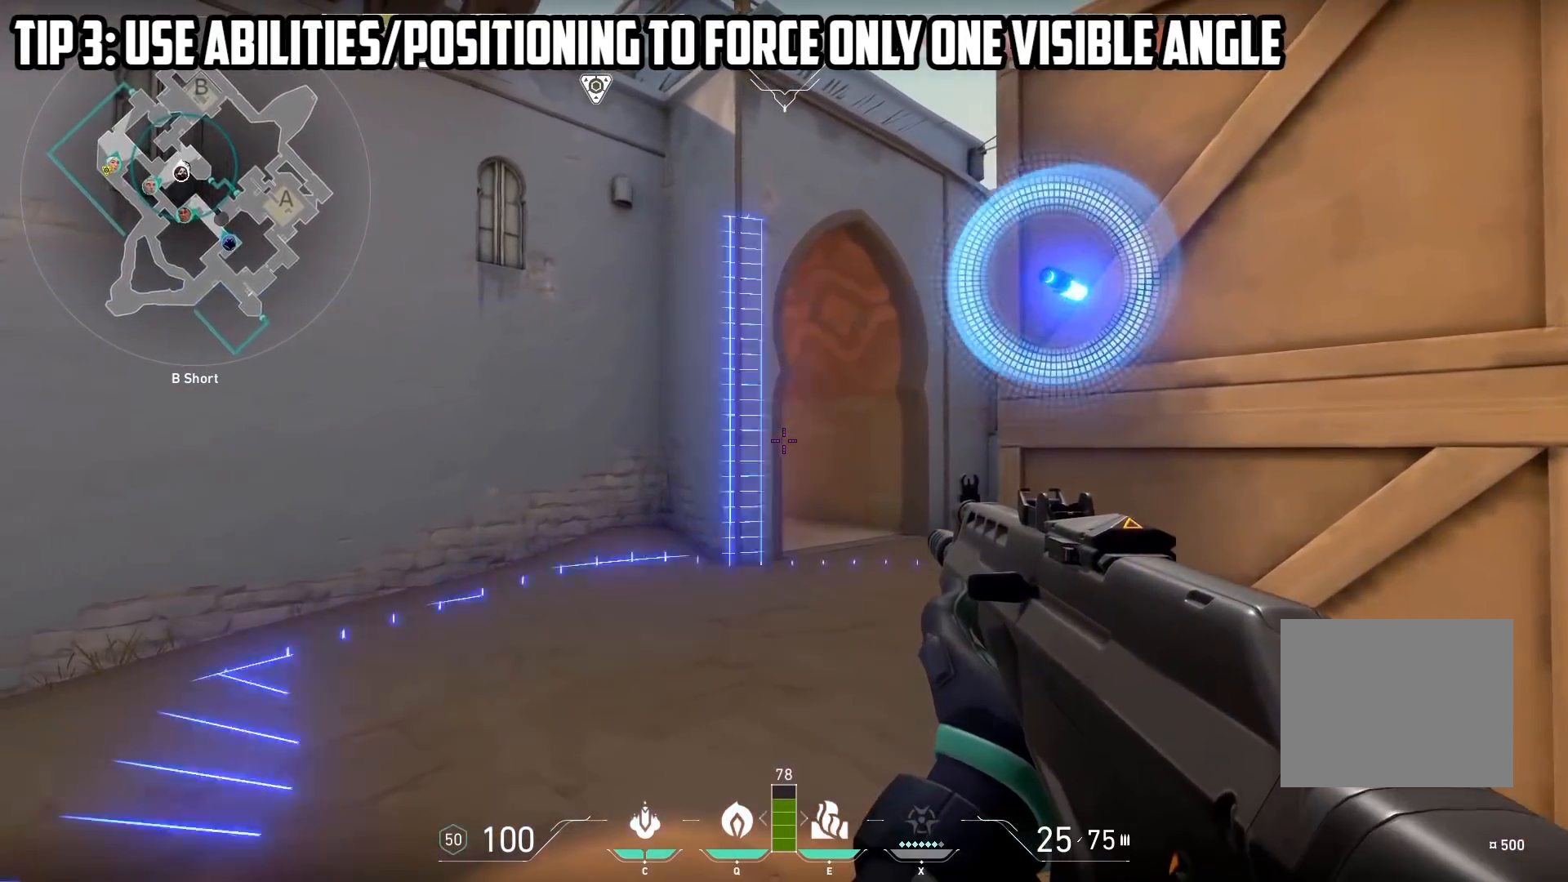
{"keys": ["shift"], "events": [[150, "d", "down"], [417, "d", "up"]]}
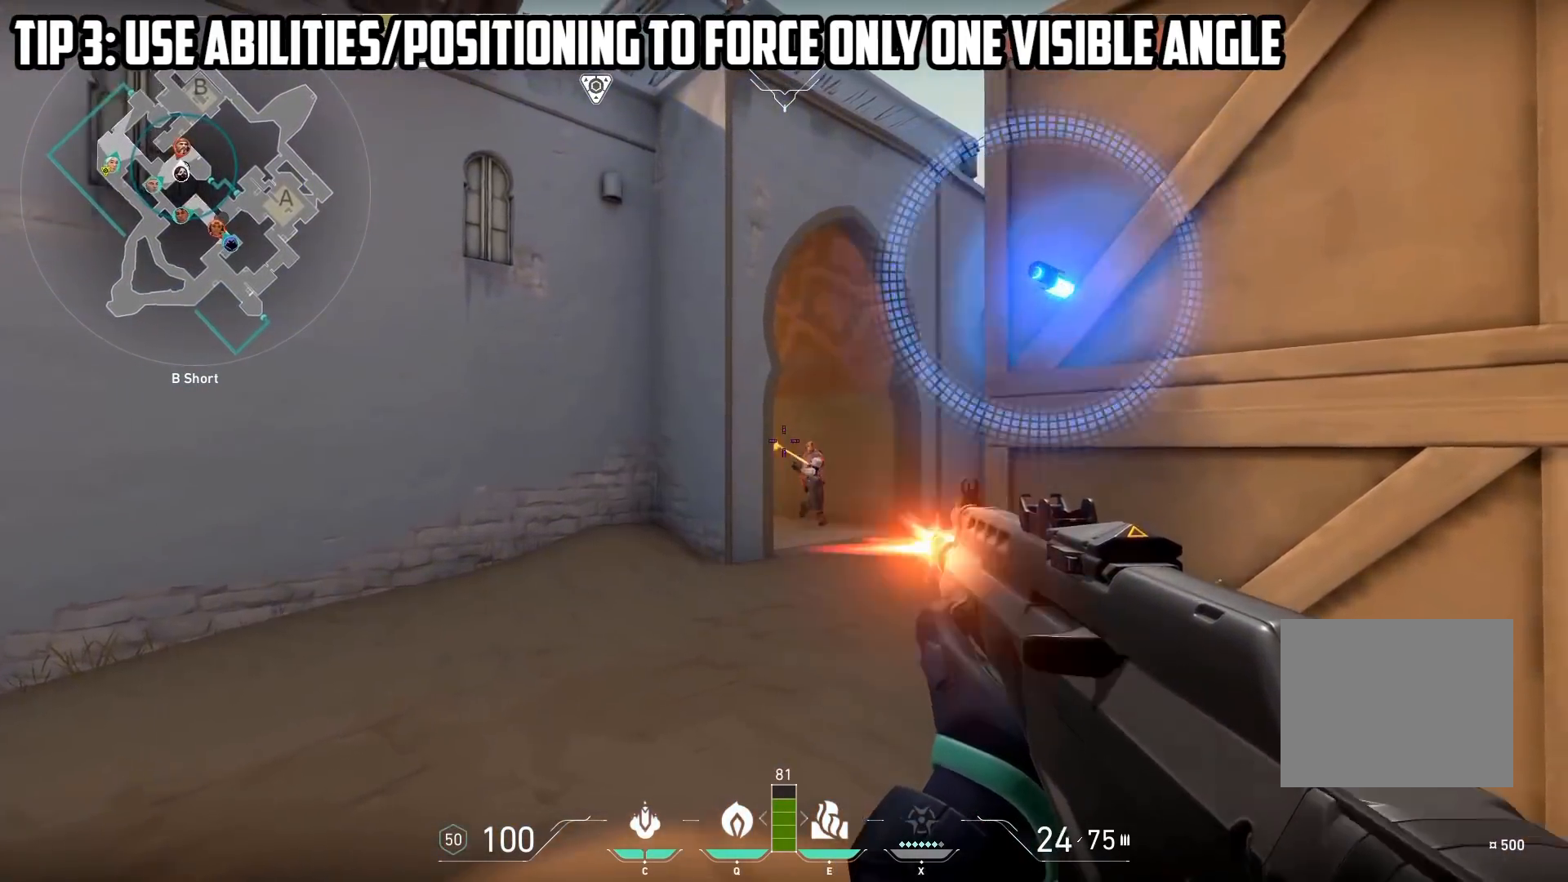
{"keys": ["a", "ctrl"], "events": [[150, "a", "down"], [167, "shift", "up"], [283, "ctrl", "down"]]}
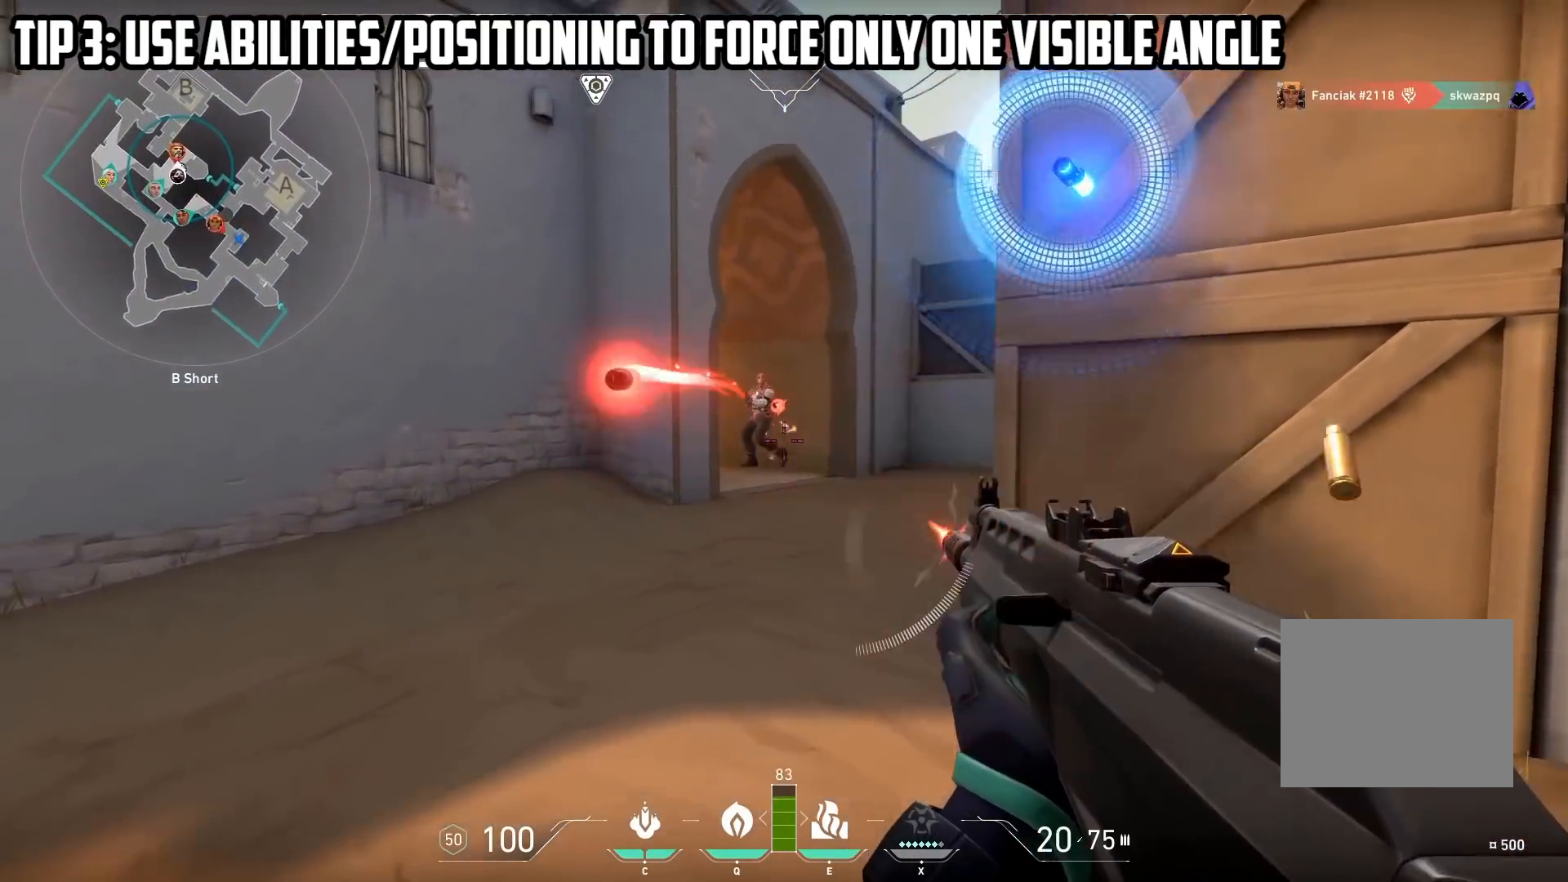
{"keys": ["ctrl"], "events": [[283, "d", "down"], [350, "a", "up"], [483, "d", "up"]]}
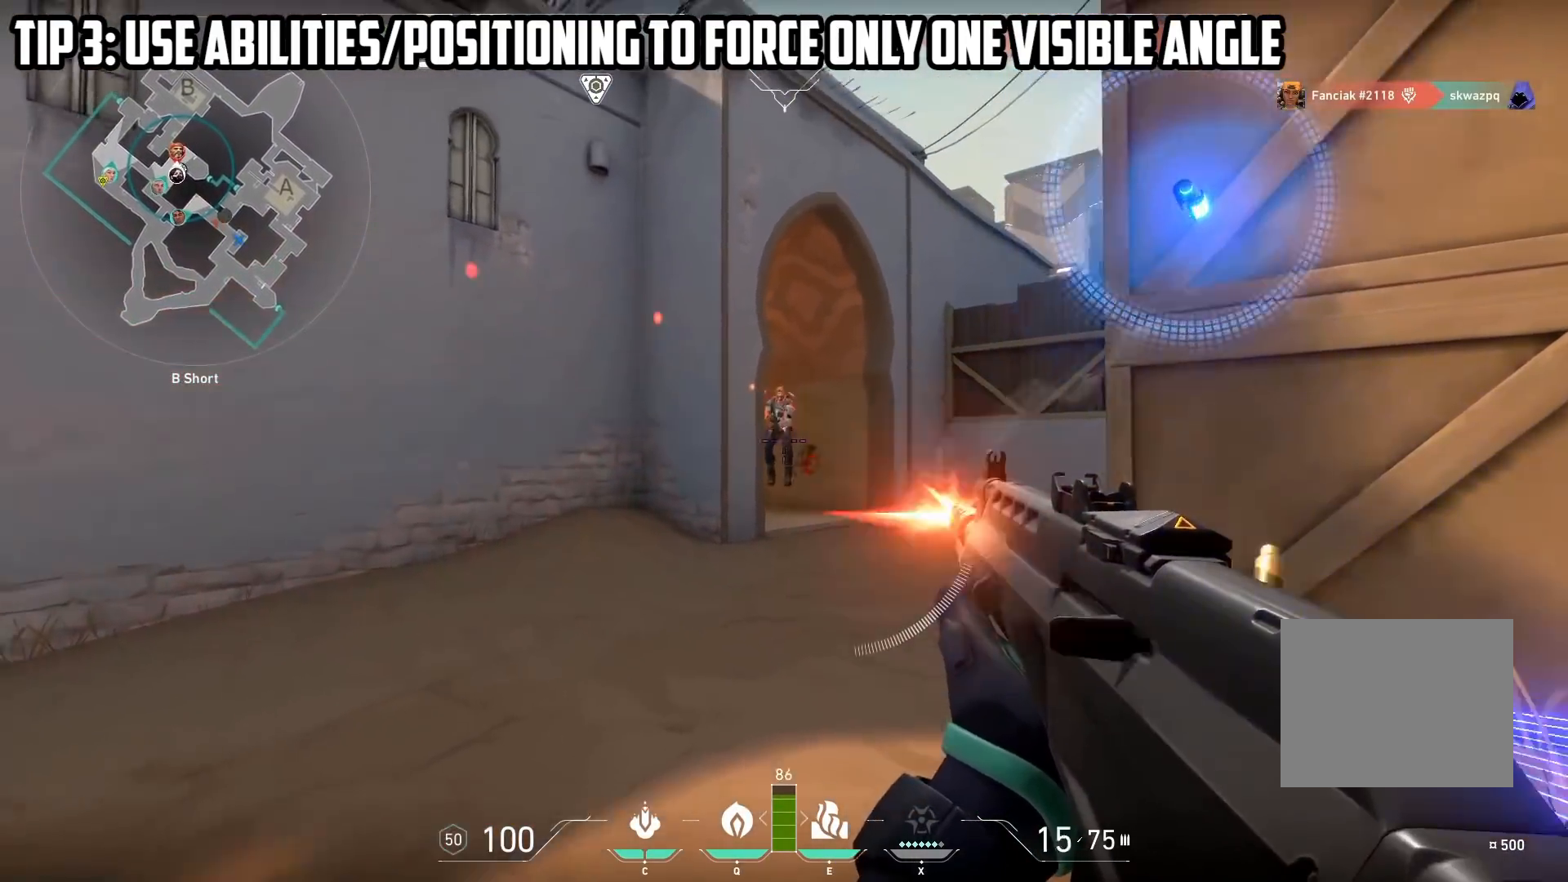
{"keys": ["d"], "events": [[117, "a", "down"], [383, "a", "up"], [433, "d", "down"], [483, "ctrl", "up"]]}
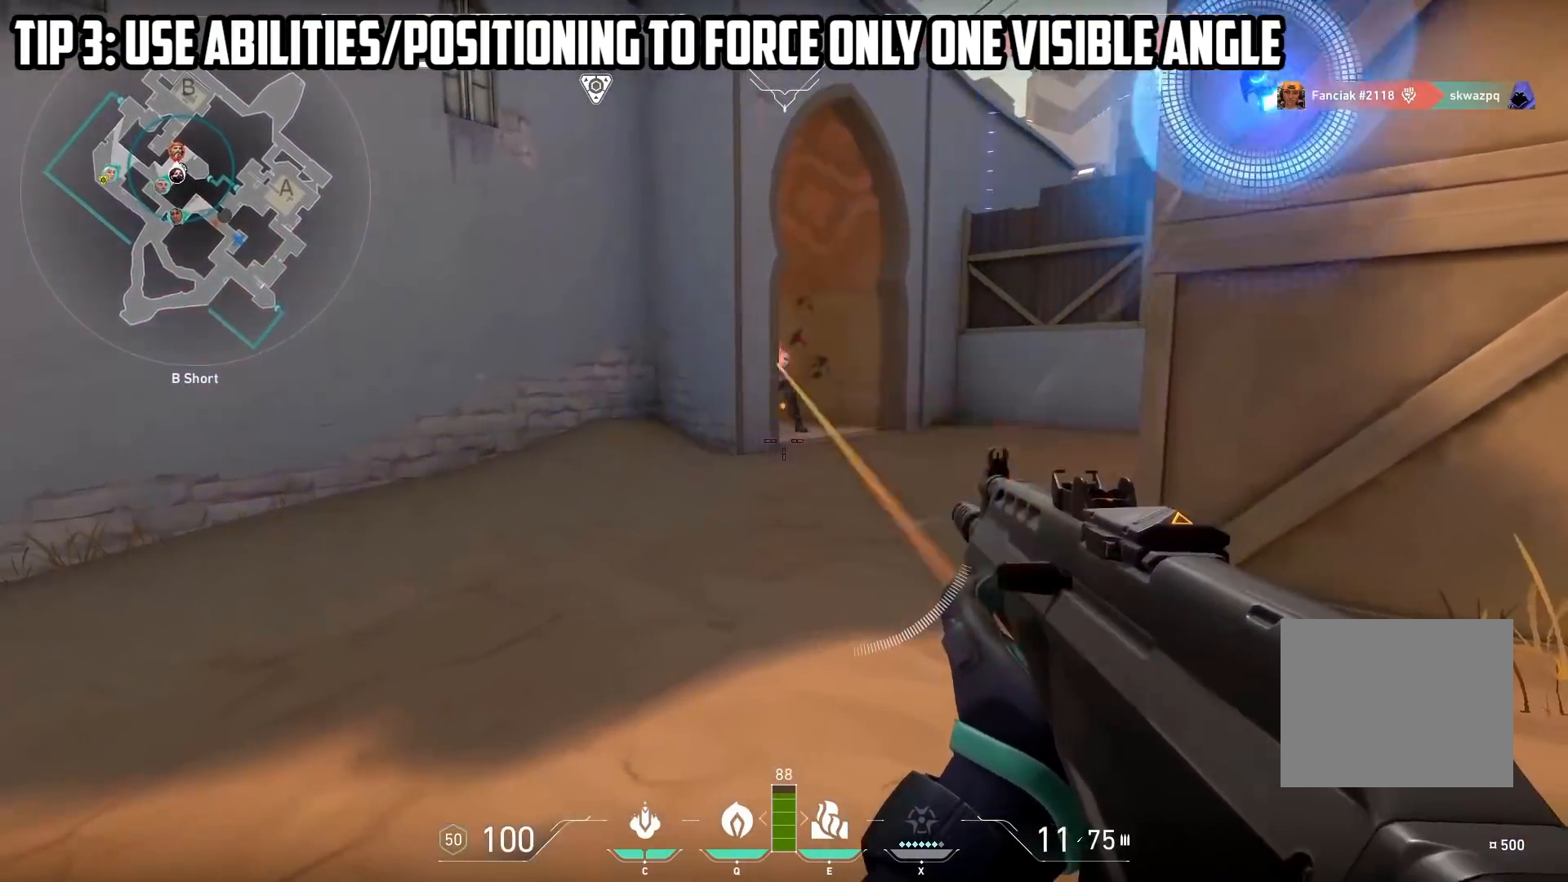
{"keys": ["a"], "events": [[267, "a", "down"], [300, "d", "up"]]}
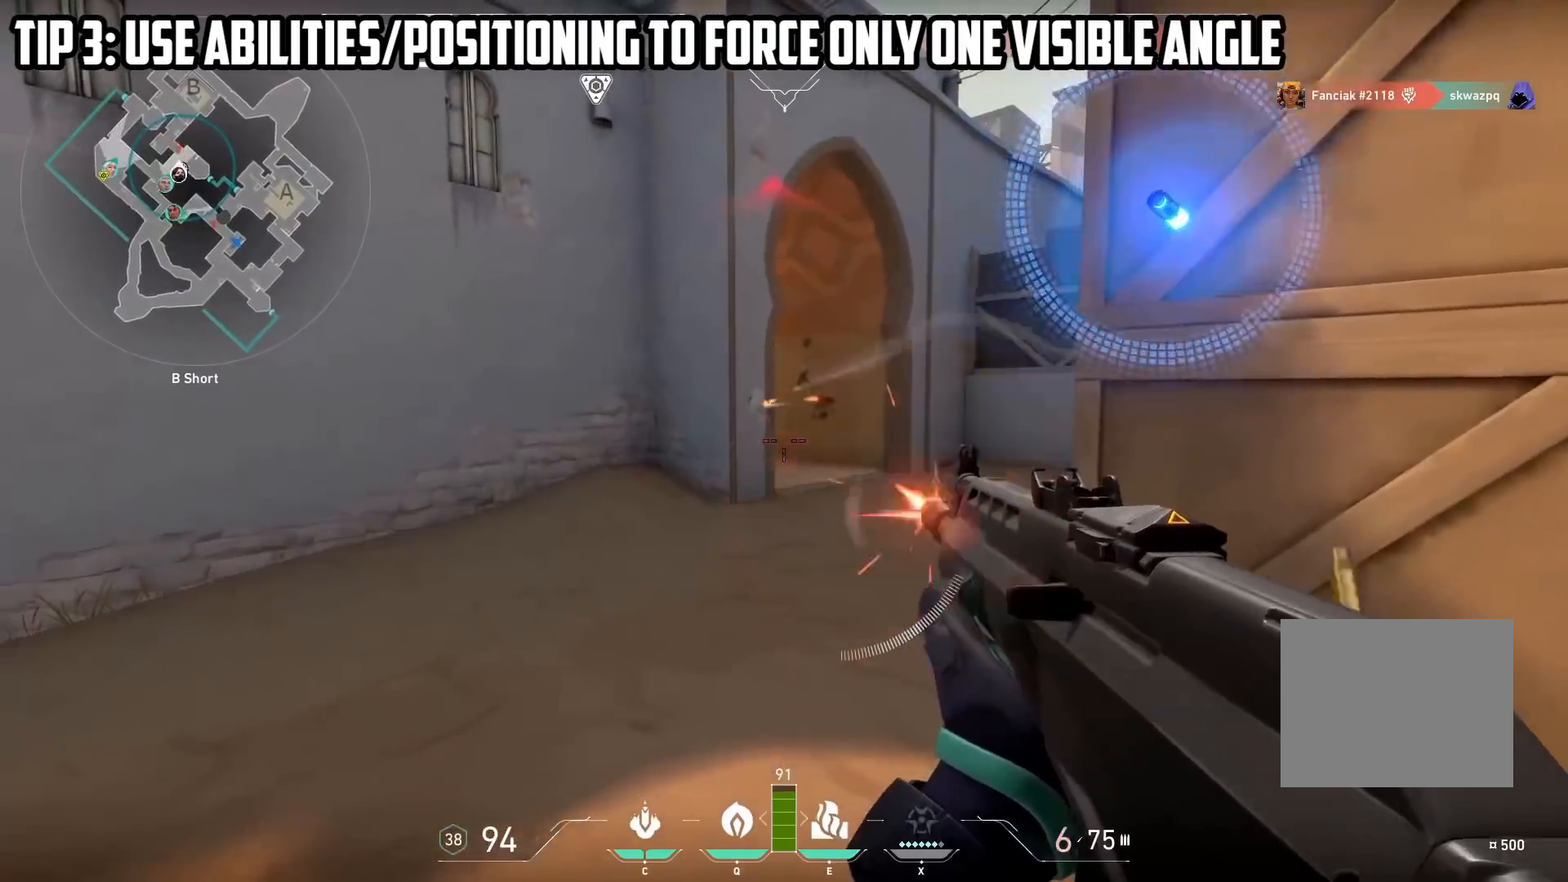
{"keys": ["d", "space", "w"], "events": [[50, "w", "down"], [100, "a", "up"], [417, "d", "down"], [483, "space", "down"]]}
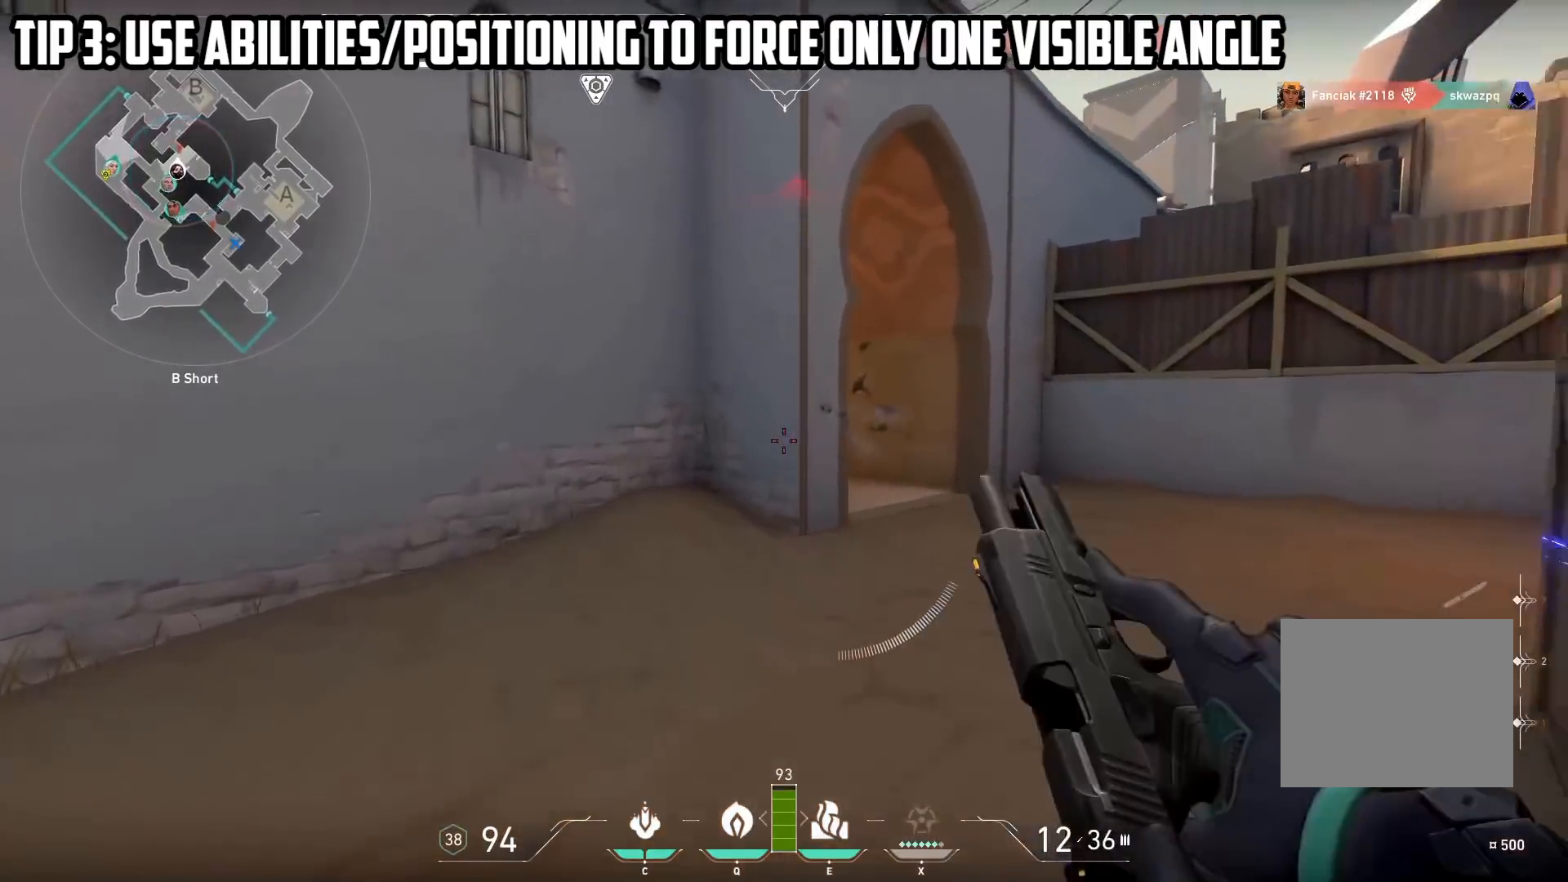
{"keys": ["d", "w"], "events": [[67, "space", "up"]]}
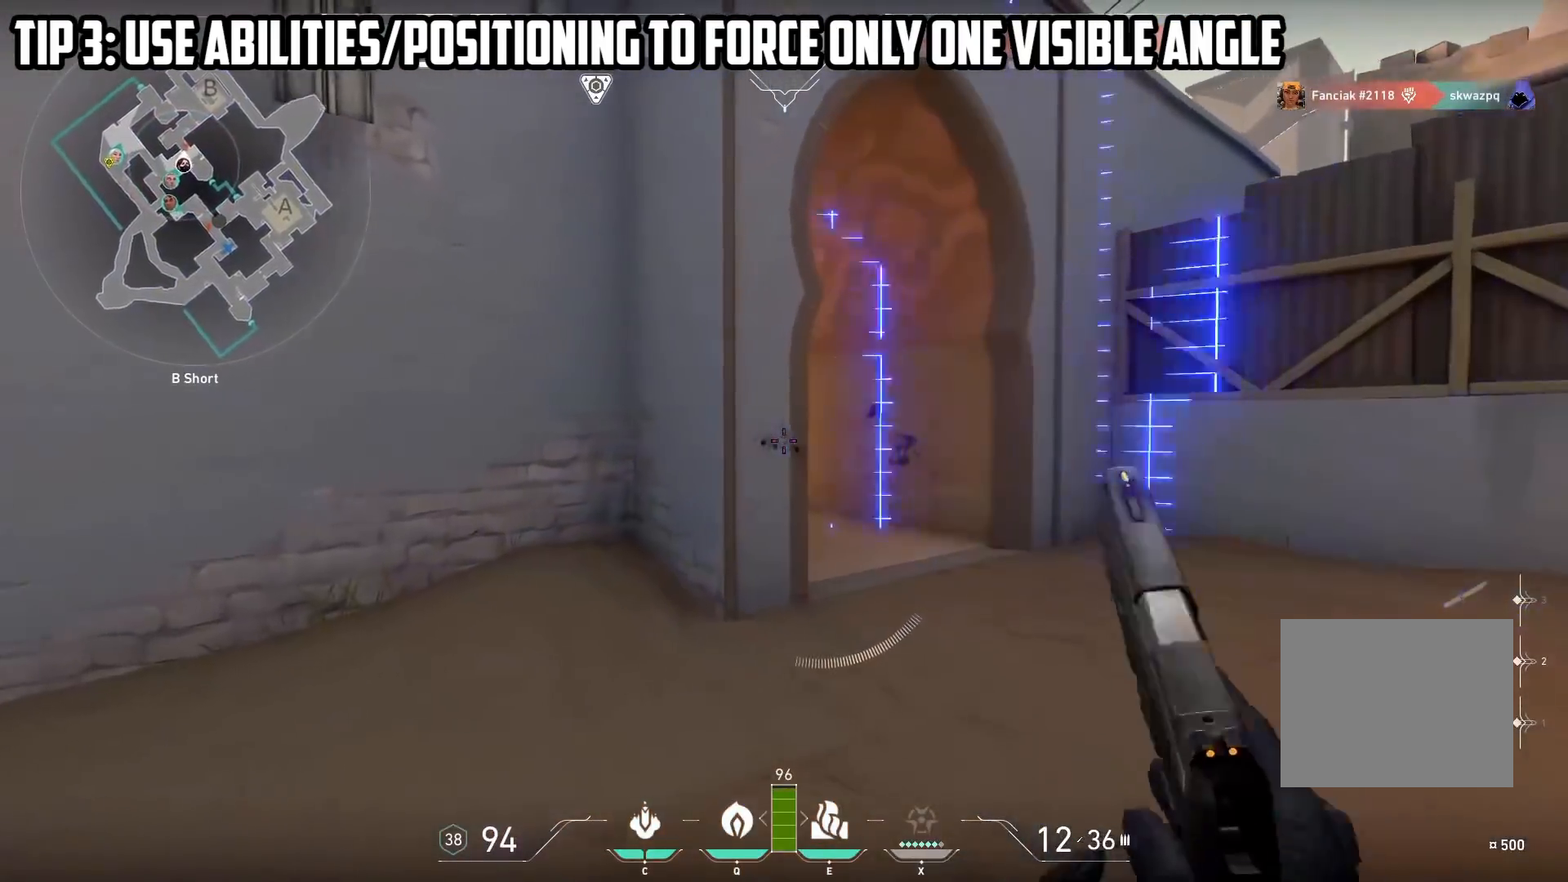
{"keys": ["d", "w"], "events": [[50, "w", "up"], [283, "w", "down"]]}
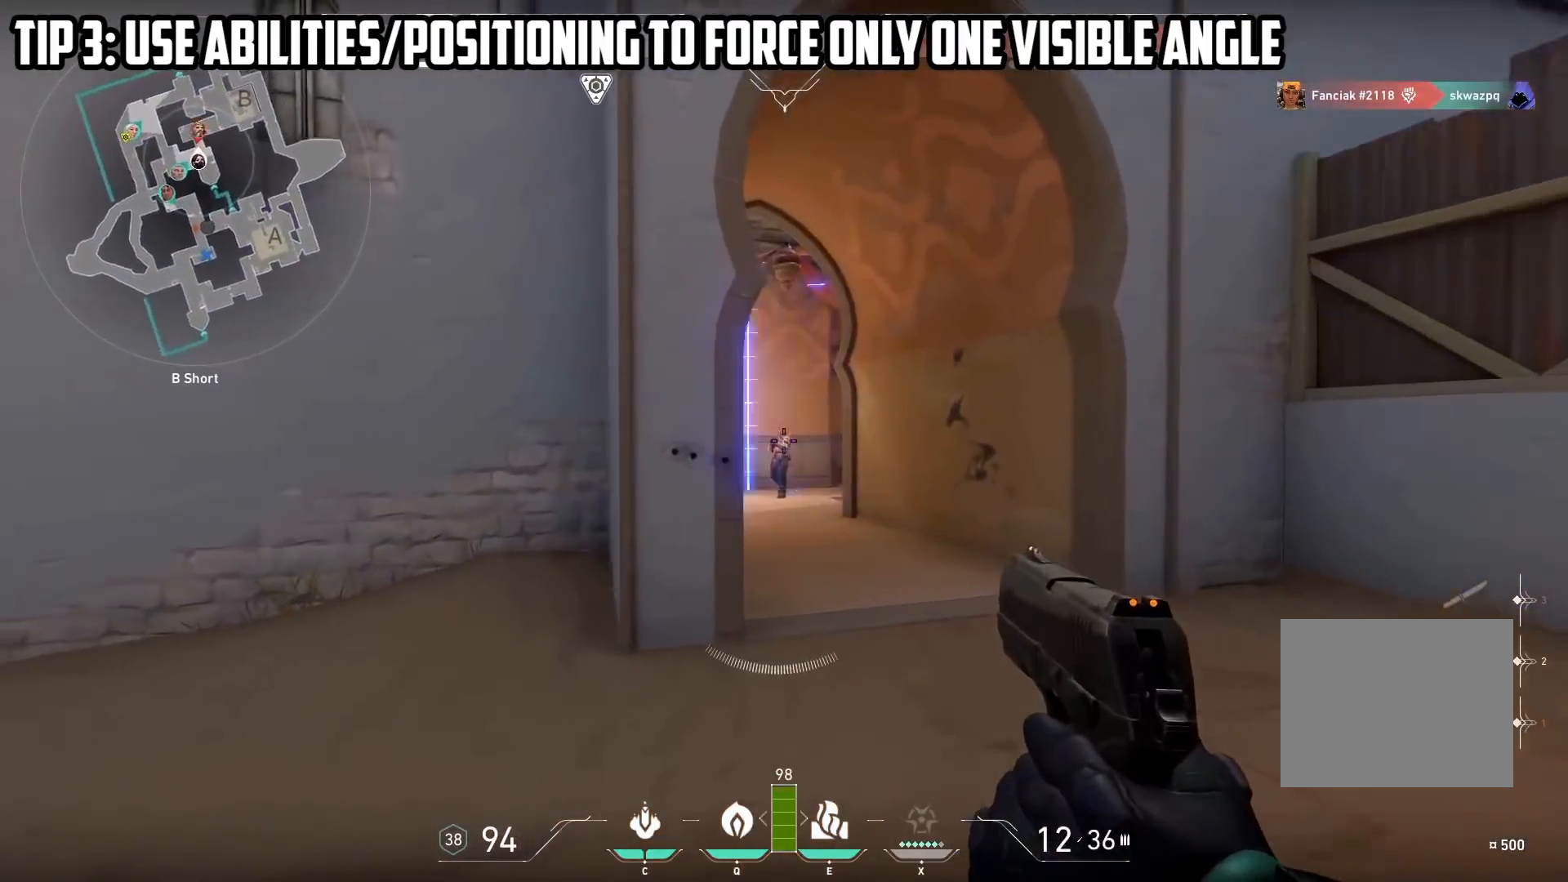
{"keys": ["a"], "events": [[233, "a", "down"], [233, "d", "up"], [233, "w", "up"]]}
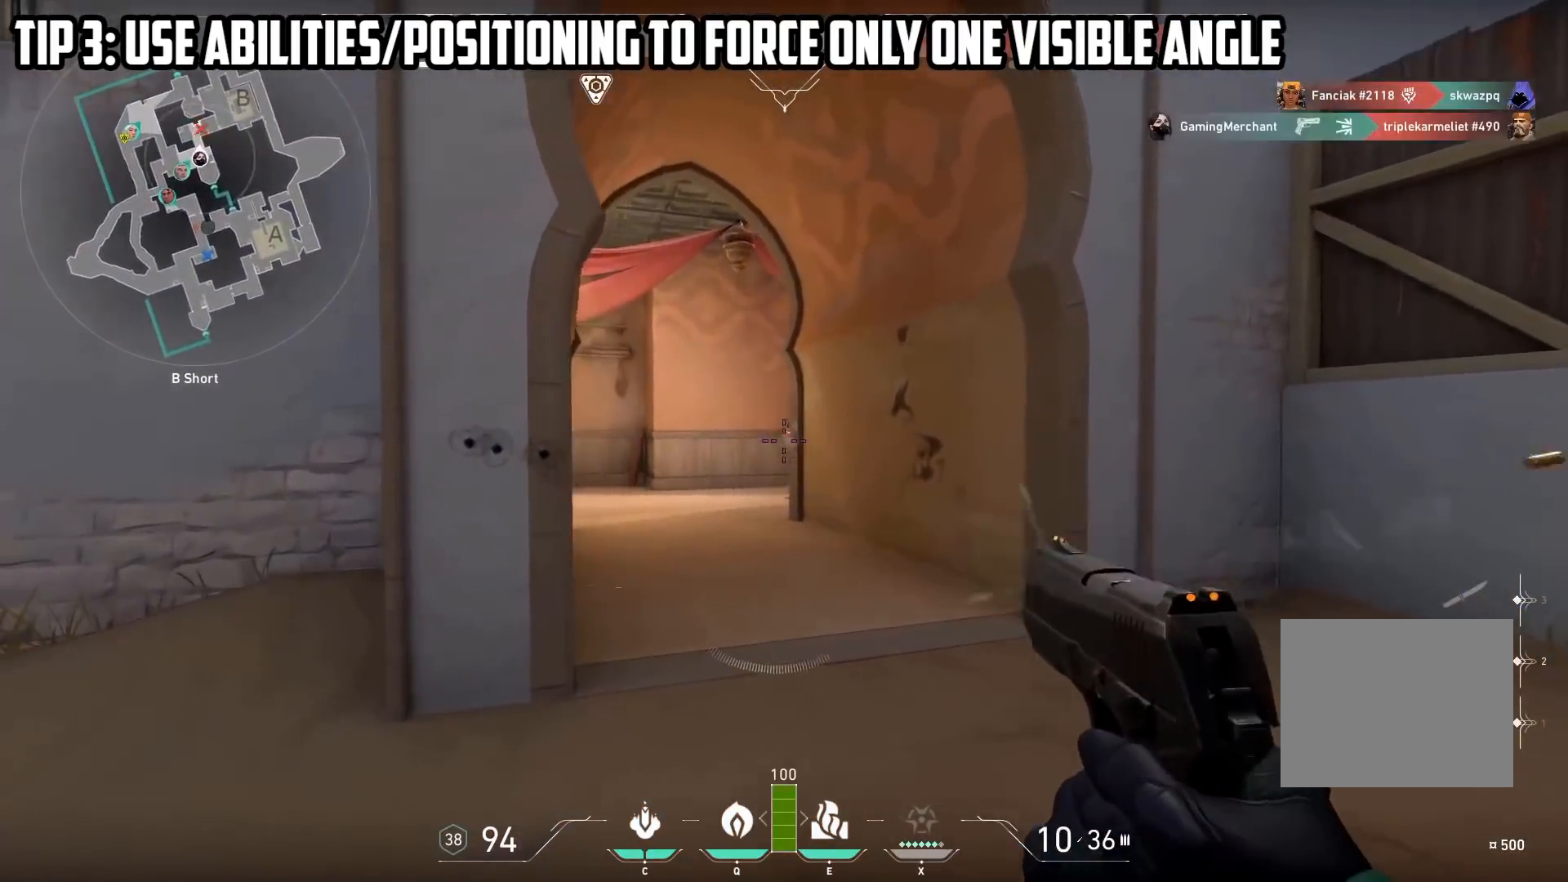
{"keys": ["w"], "events": [[150, "a", "up"], [150, "d", "down"], [200, "w", "down"], [267, "d", "up"]]}
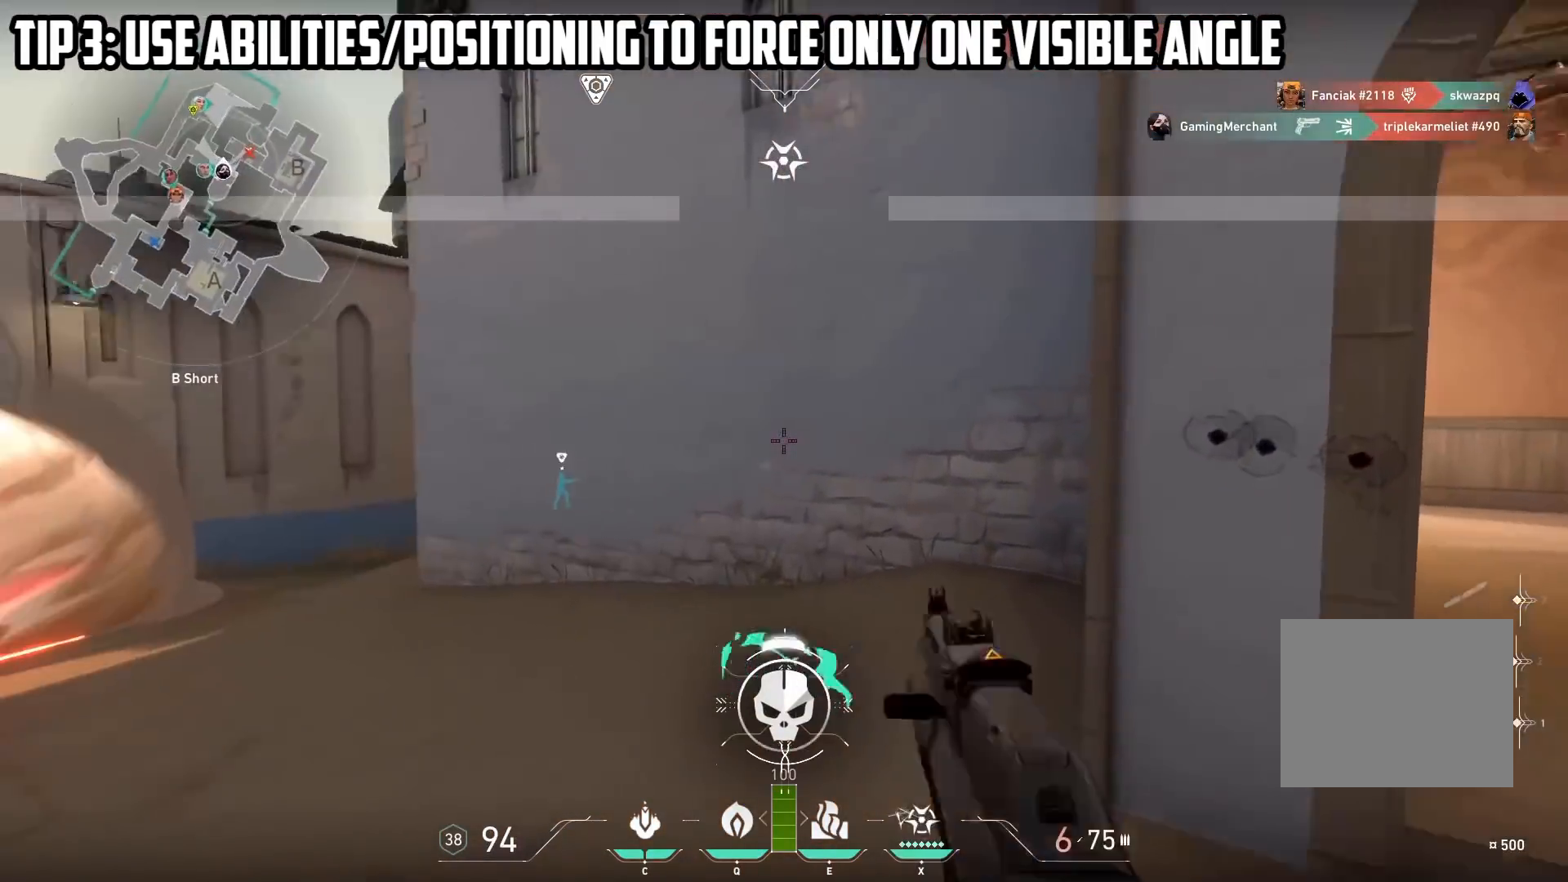
{"keys": ["s"], "events": [[200, "a", "down"], [333, "w", "up"], [450, "s", "down"], [500, "a", "up"]]}
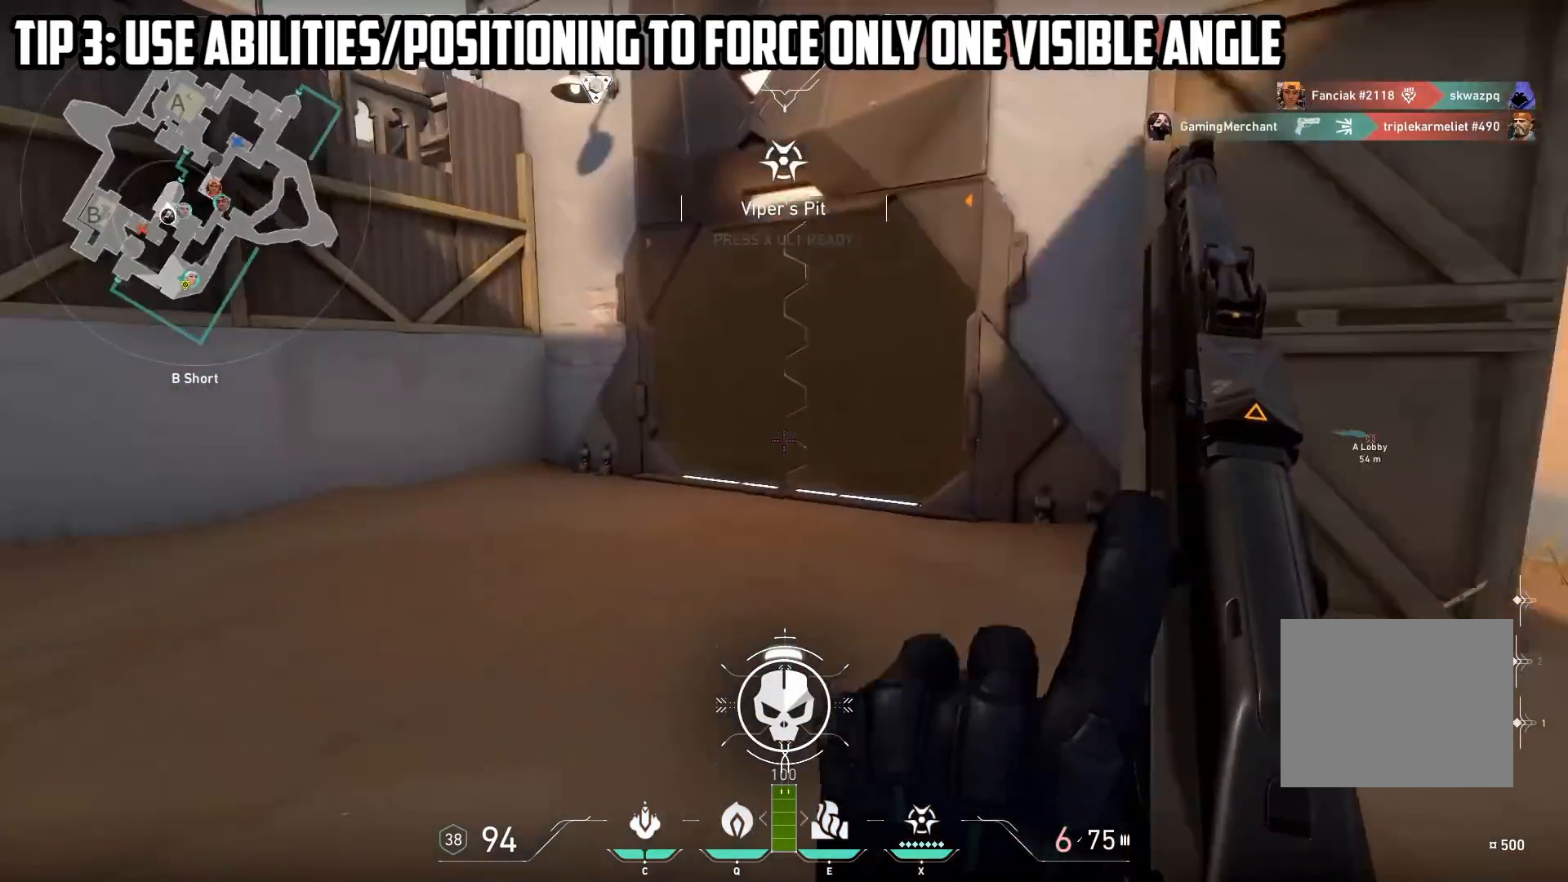
{"keys": ["s"], "events": []}
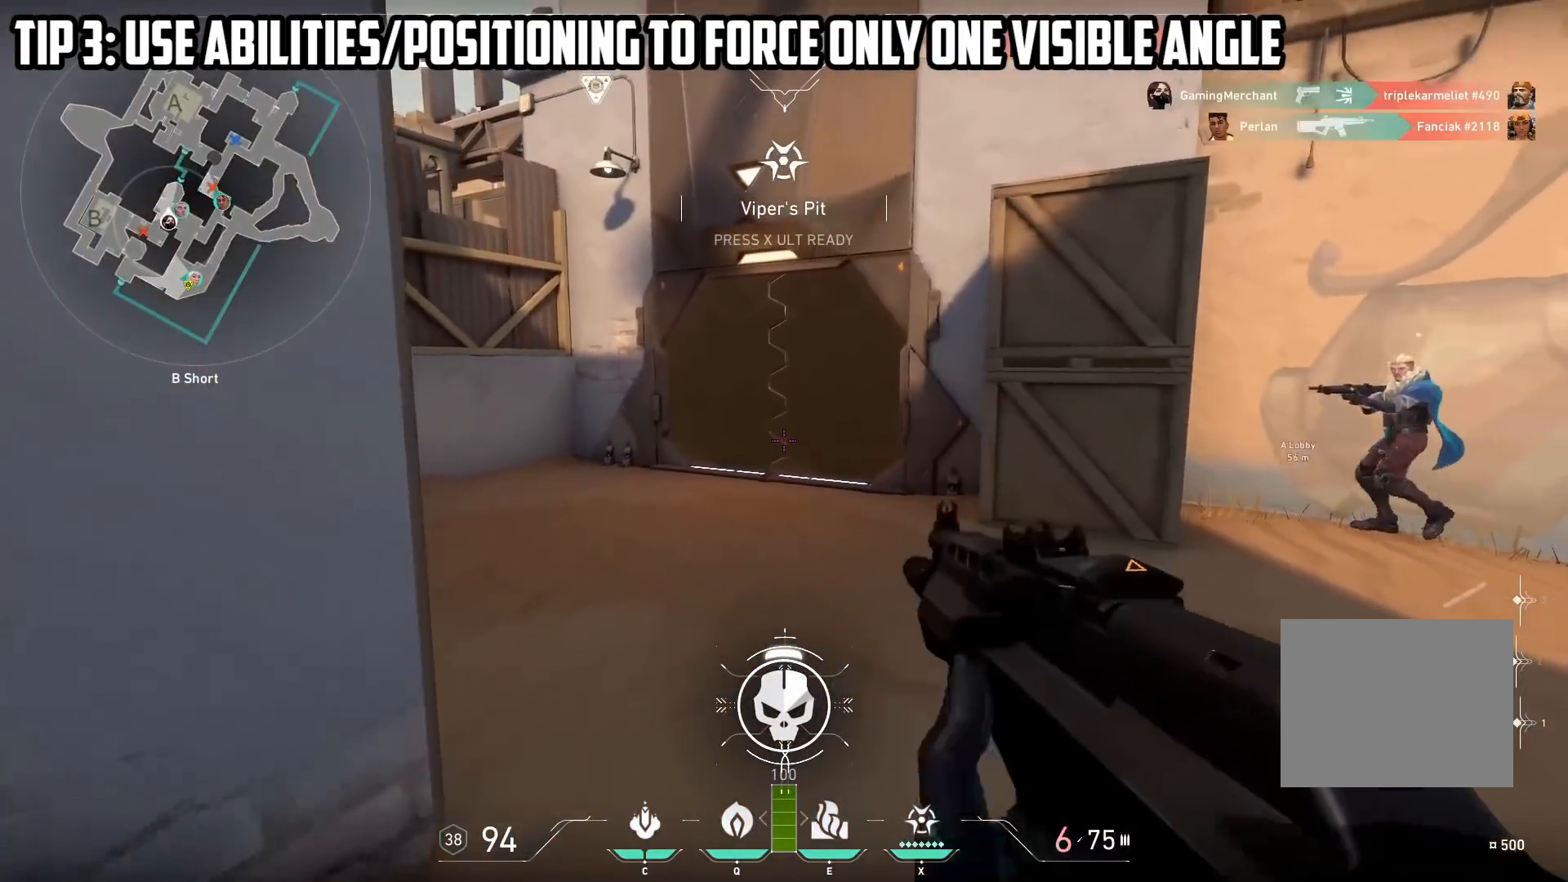
{"keys": ["d"], "events": [[183, "d", "down"], [417, "s", "up"]]}
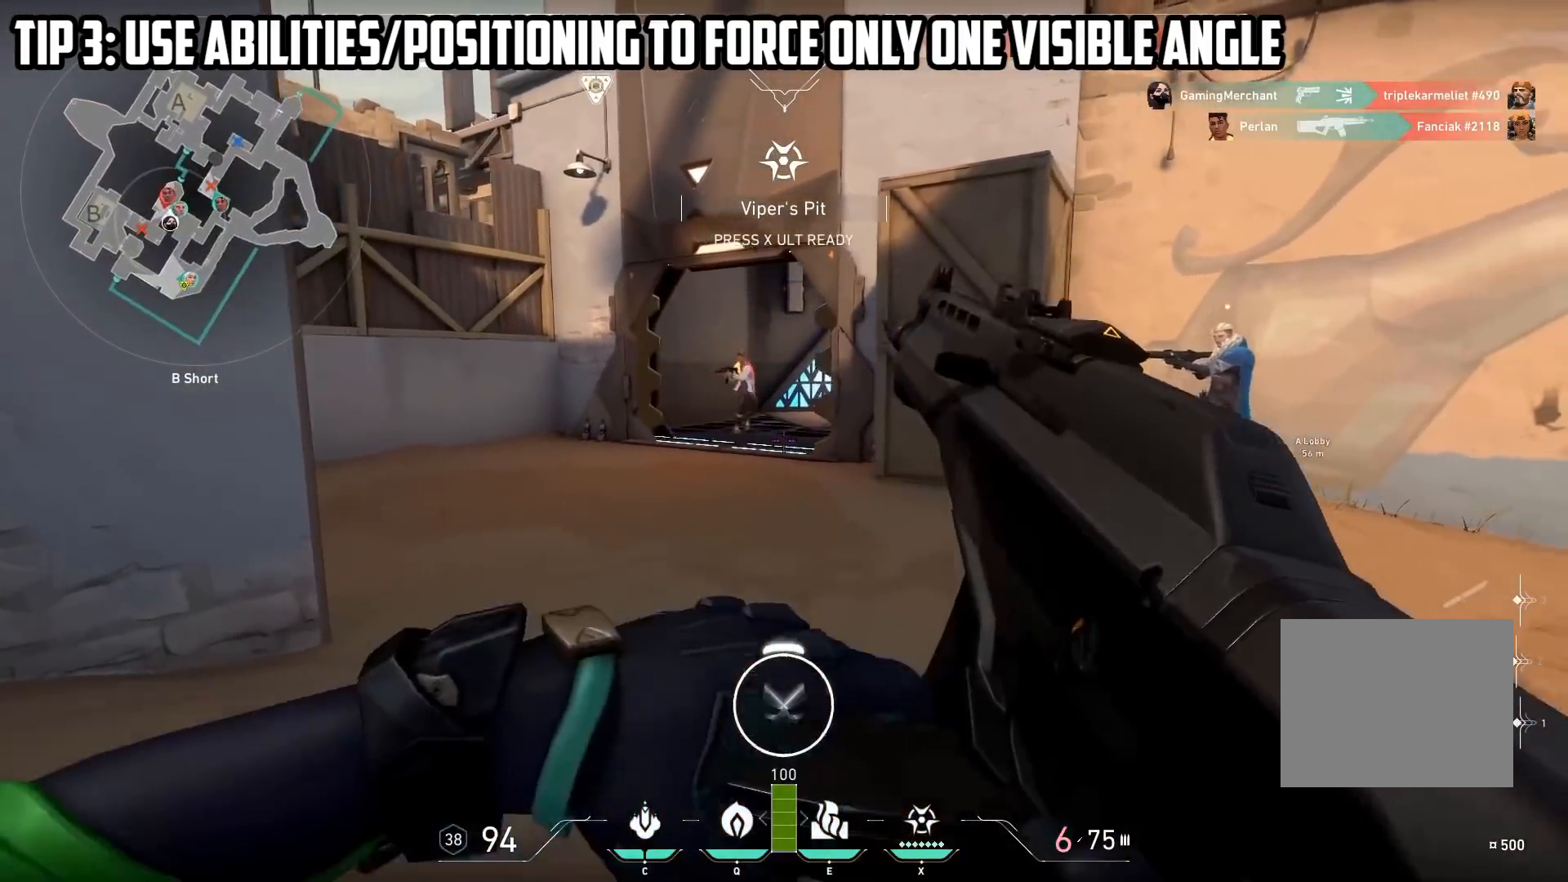
{"keys": ["d", "w"], "events": [[367, "w", "down"]]}
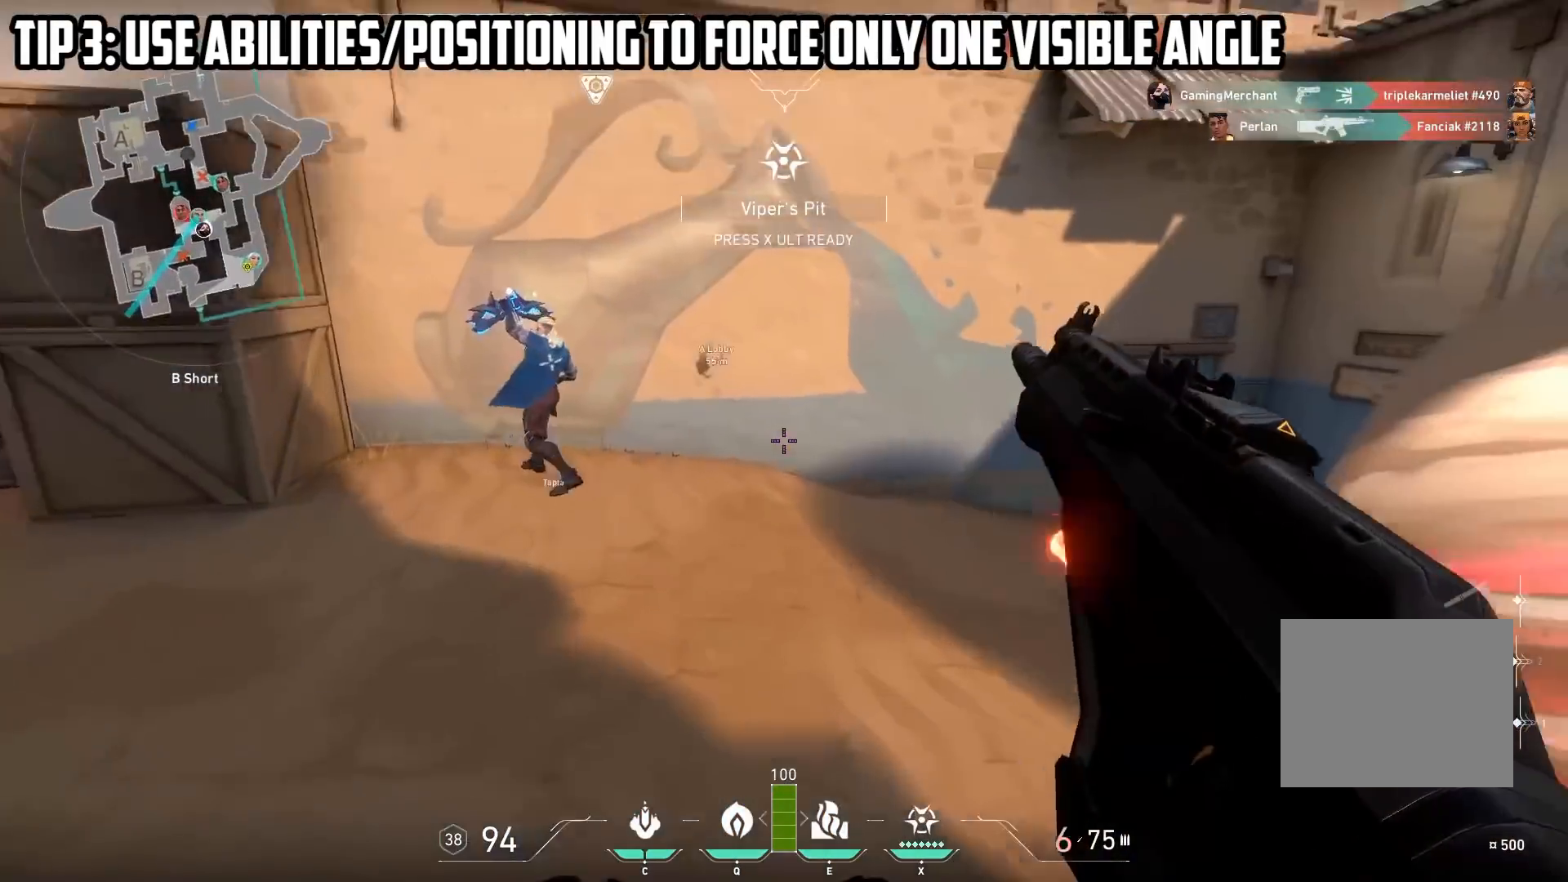
{"keys": ["ctrl", "d"], "events": [[183, "w", "up"], [250, "ctrl", "down"]]}
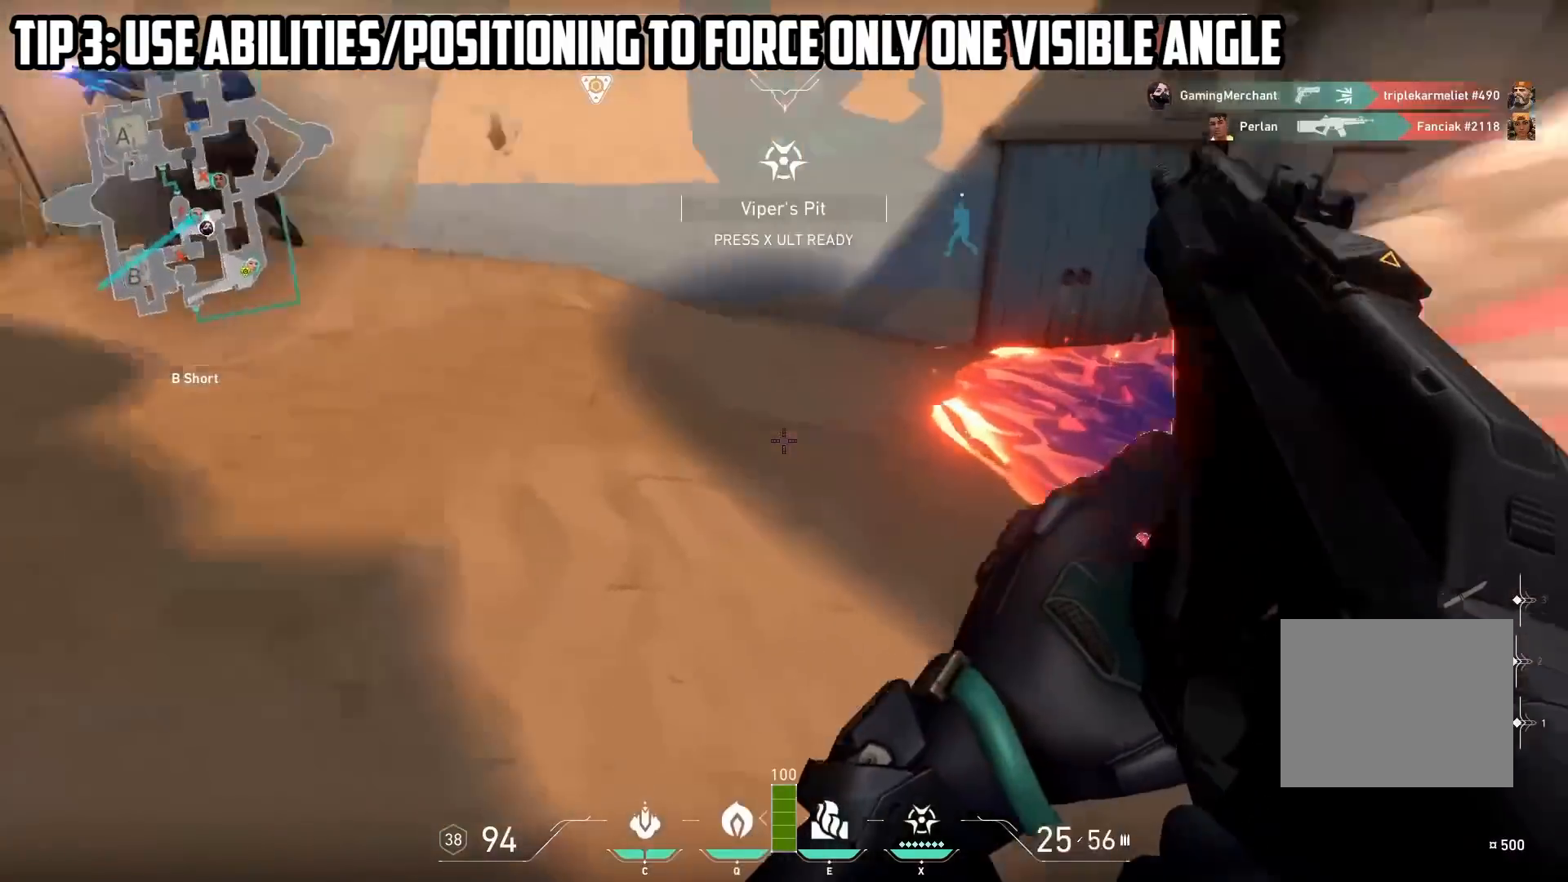
{"keys": ["d", "w"], "events": [[367, "w", "down"], [383, "ctrl", "up"]]}